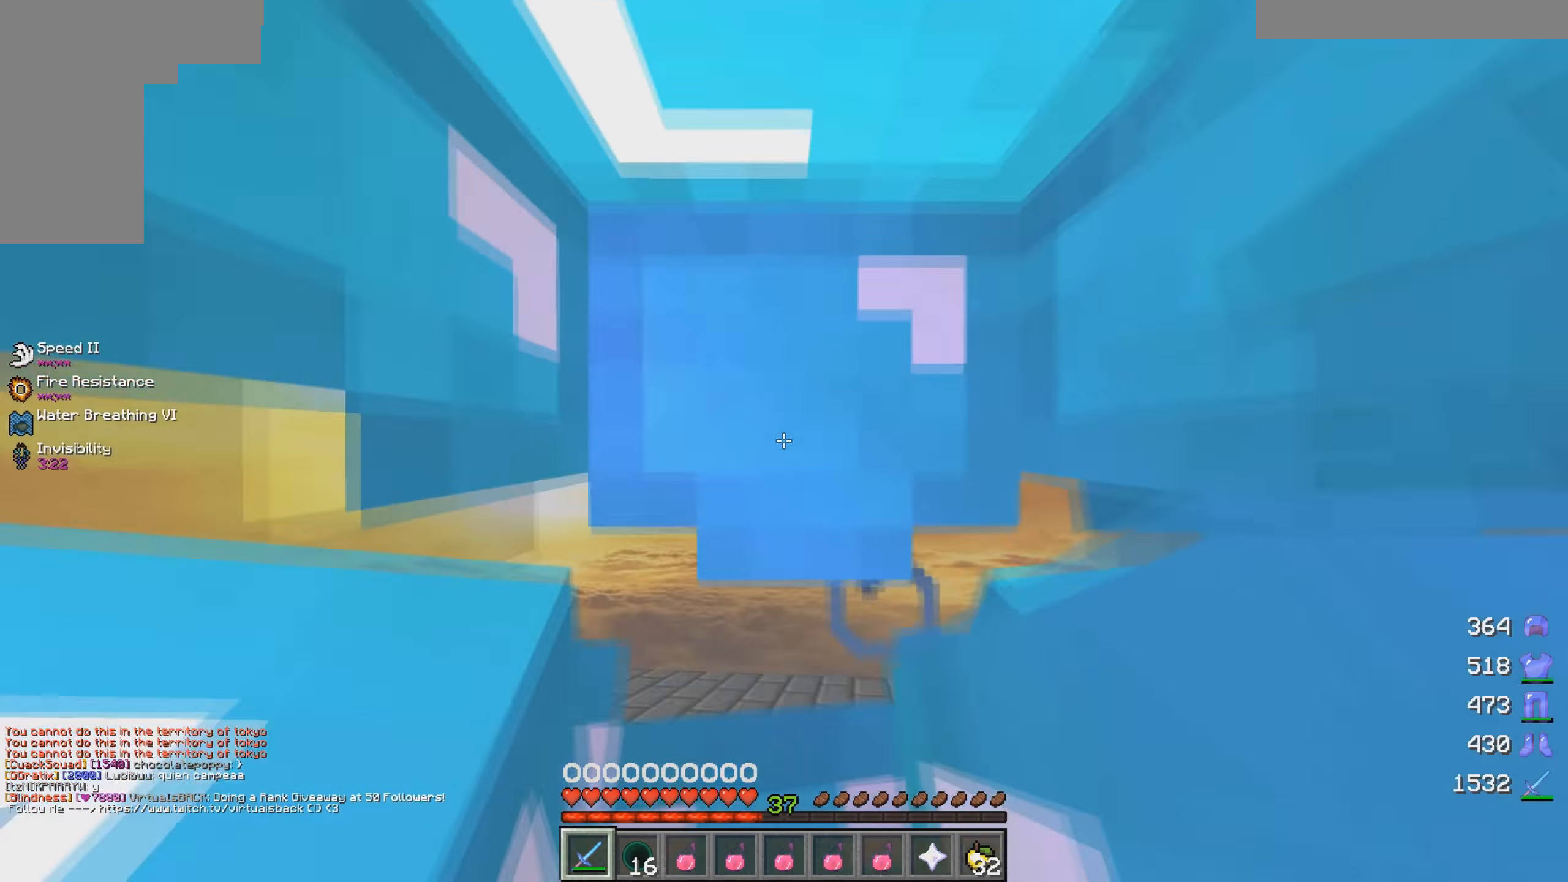
Gameplay with keyboard and mouse; each line is a JSON object with the keys and mouse buttons held at the frame after it. "events" lists presses ("down") and releases ("up") of "a", "d", "s", "w", "mouse_left" and "mouse_right" between this image and that frame as [ms after this image, input, new state], when the widget could be followed in between. "mouse_left", "mouse_right" = the "left", "right" buttons of the "mouse" list. No other keys are recorded. Fast repeated clicks can show as one long hold. Mouse movement is not recorded.
{"keys": ["w"], "mouse": [], "events": []}
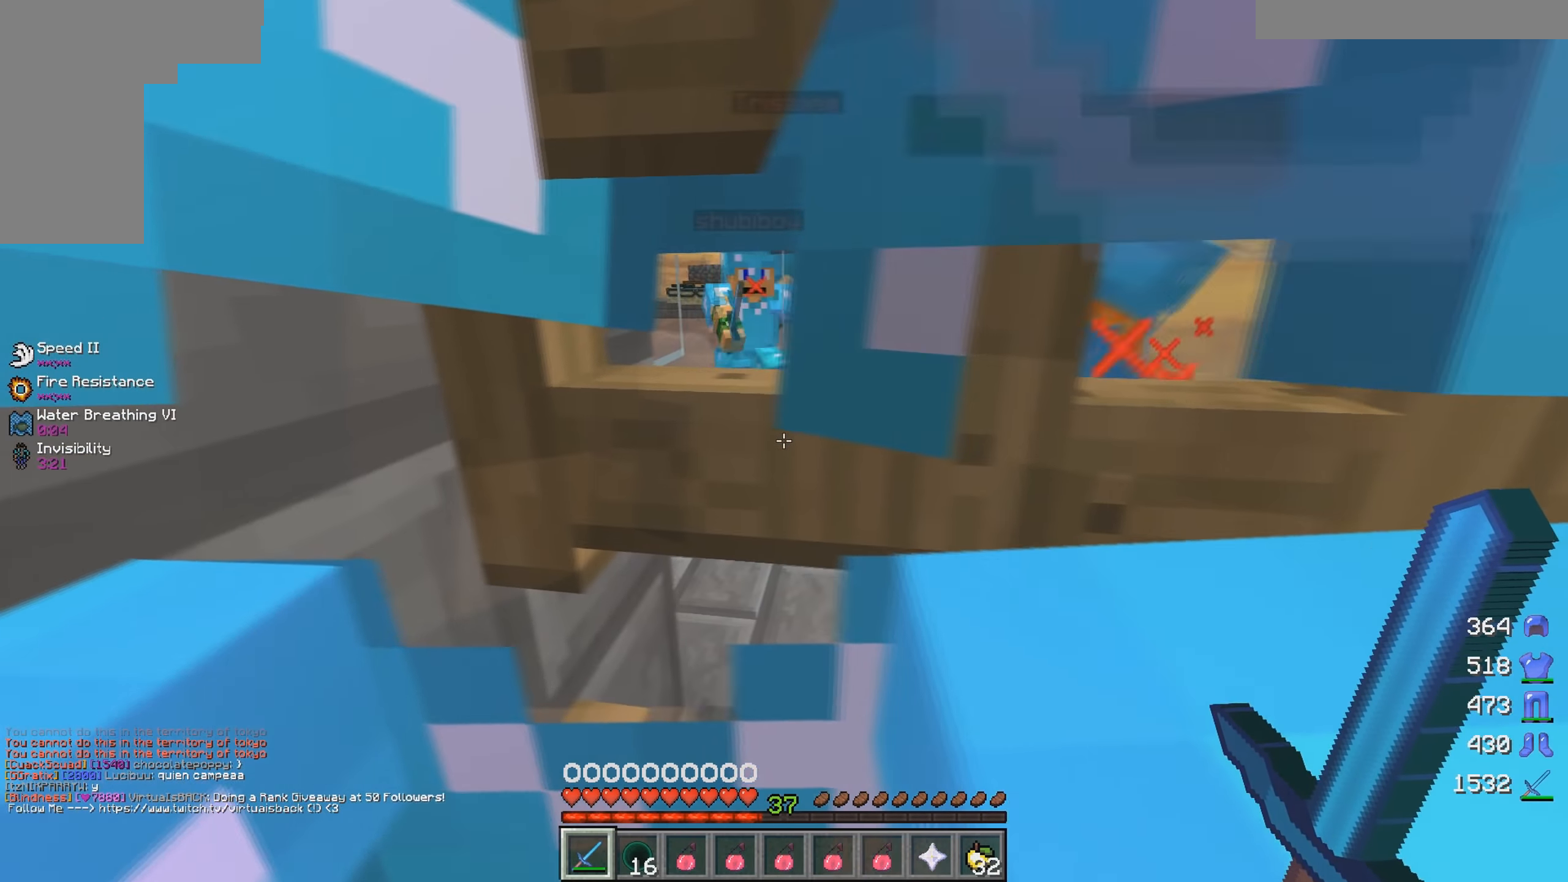
{"keys": ["d", "w"], "mouse": [], "events": [[50, "d", "down"]]}
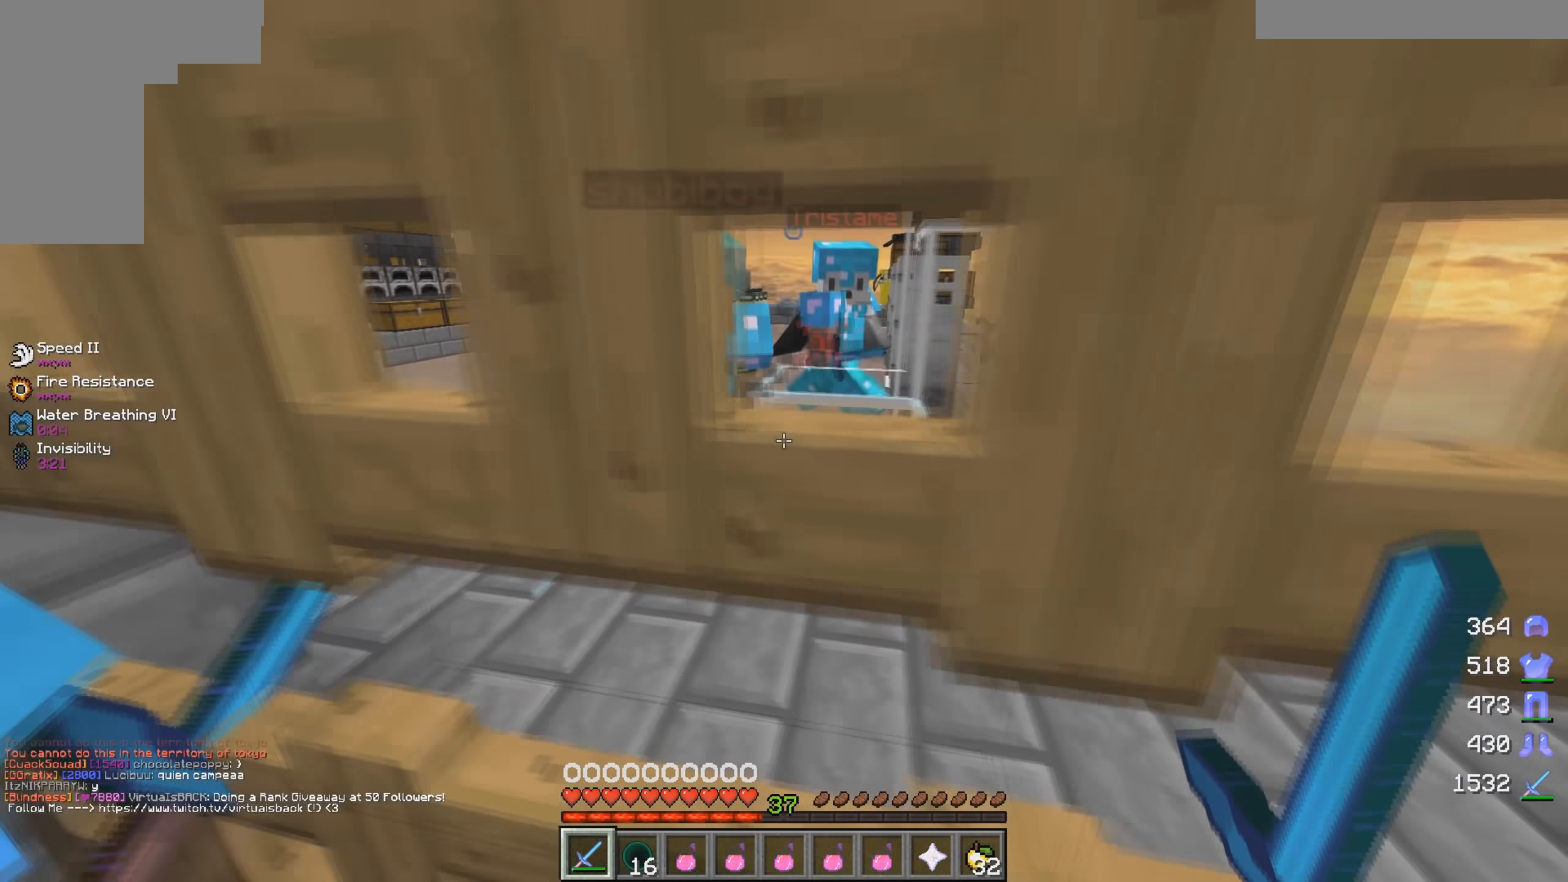
{"keys": ["w"], "mouse": [], "events": [[33, "d", "up"], [117, "d", "down"], [300, "d", "up"]]}
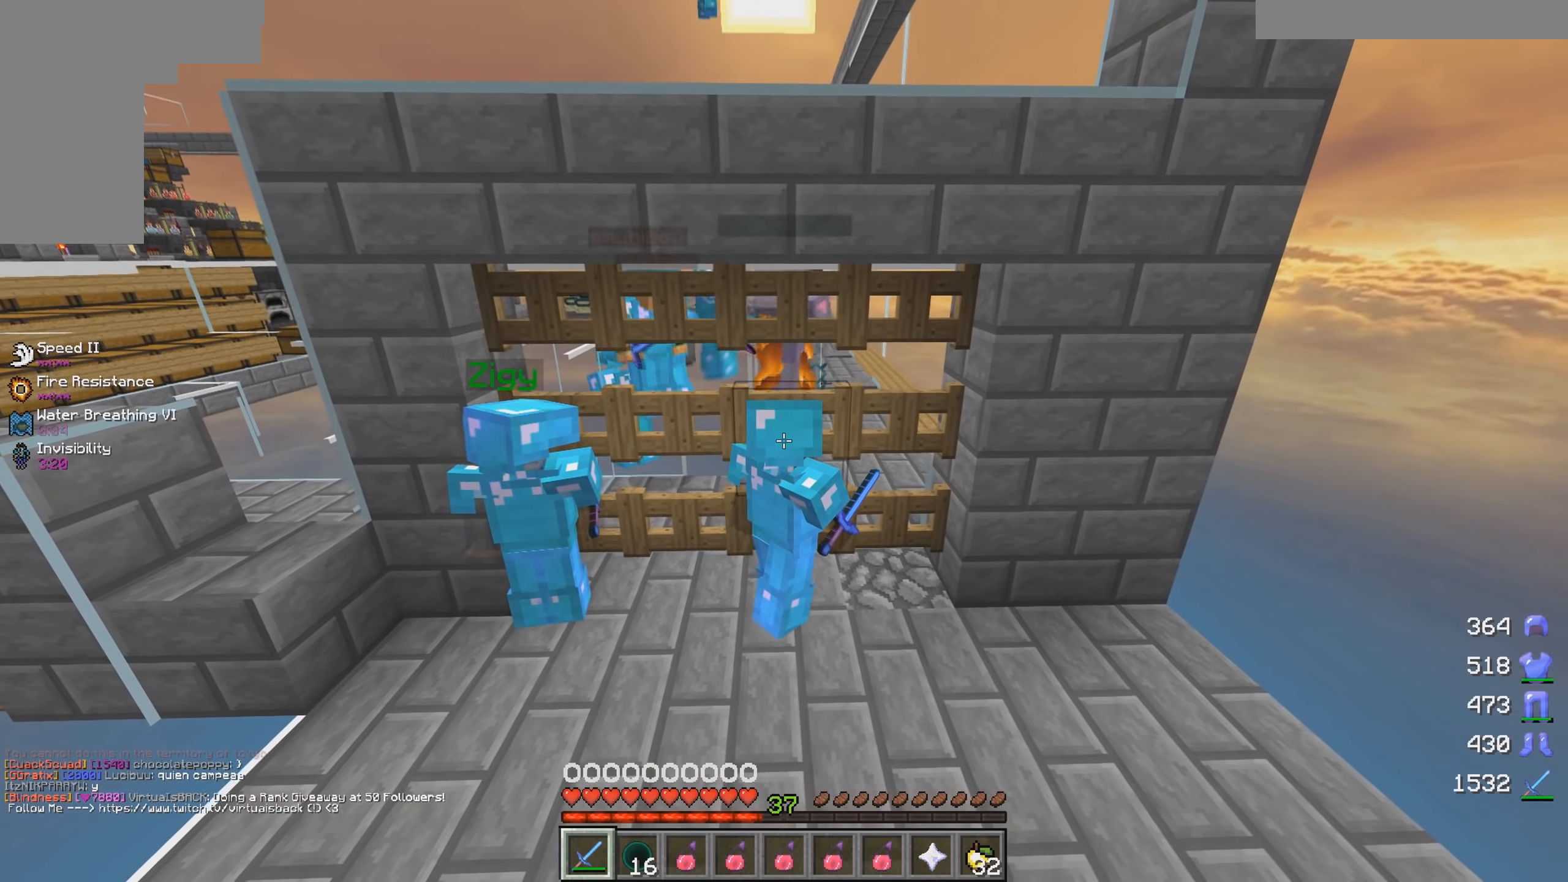
{"keys": ["w"], "mouse": [], "events": []}
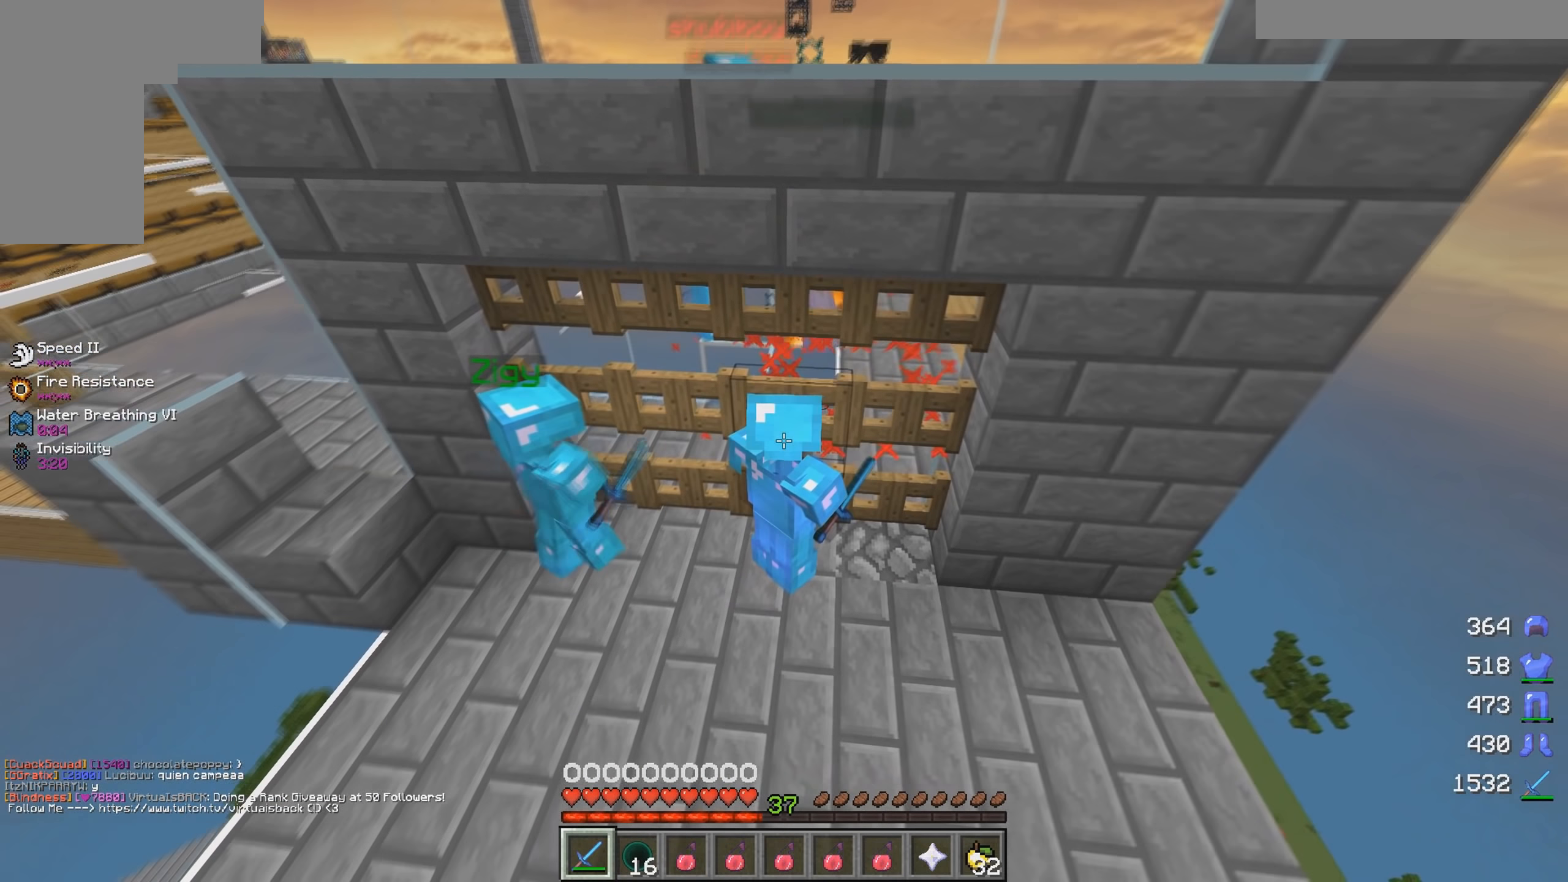
{"keys": [], "mouse": [], "events": [[133, "d", "down"], [467, "w", "up"], [500, "d", "up"]]}
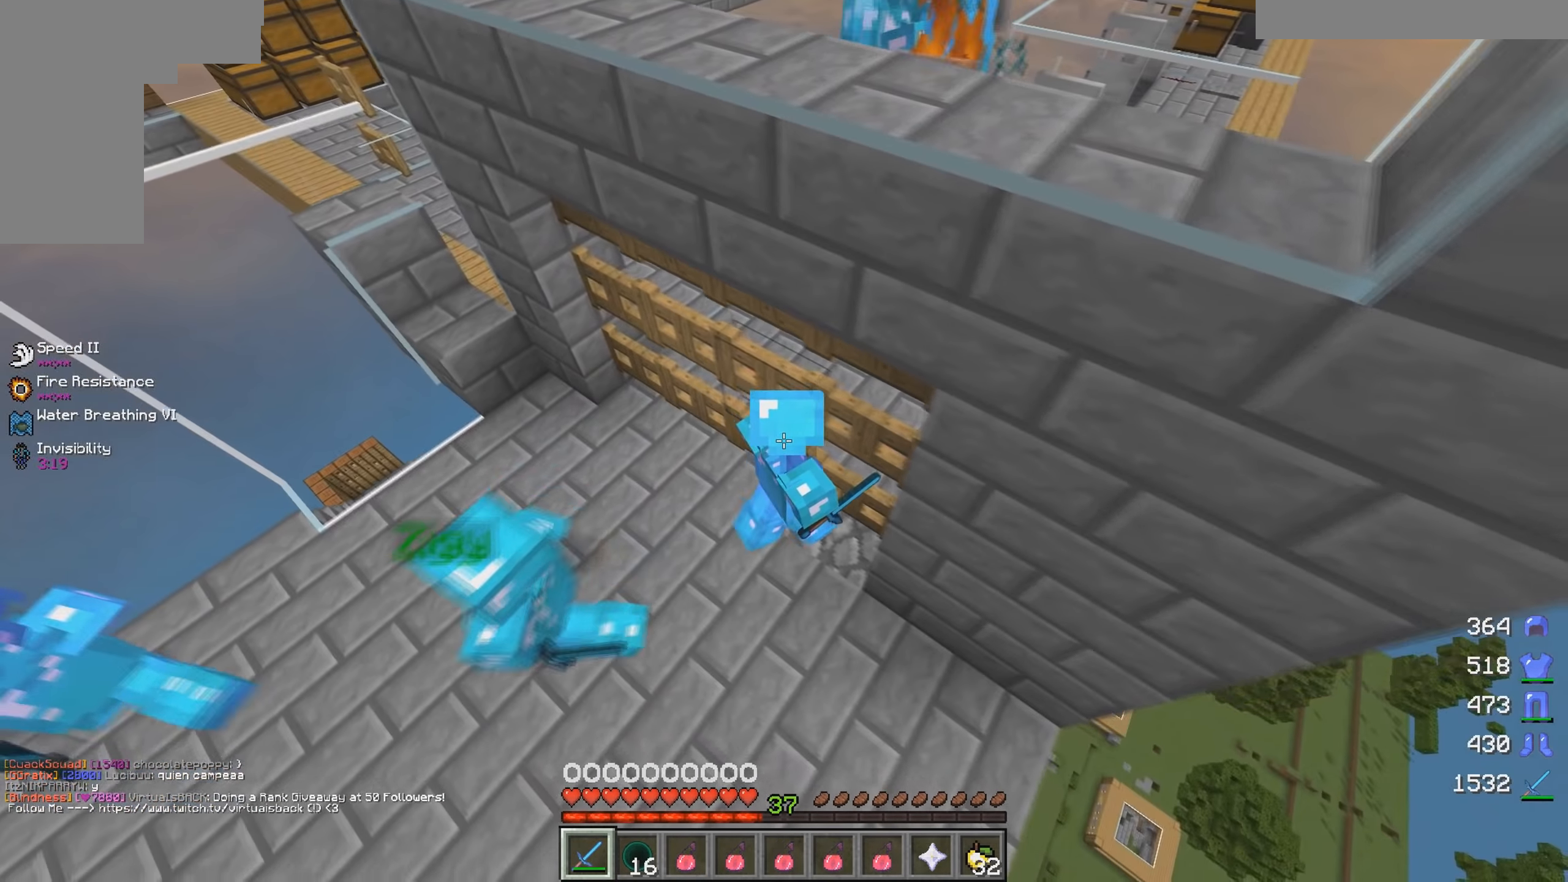
{"keys": [], "mouse": ["right"], "events": [[100, "s", "down"], [183, "a", "down"], [300, "s", "up"], [450, "mouse_right", "down"], [466, "a", "up"]]}
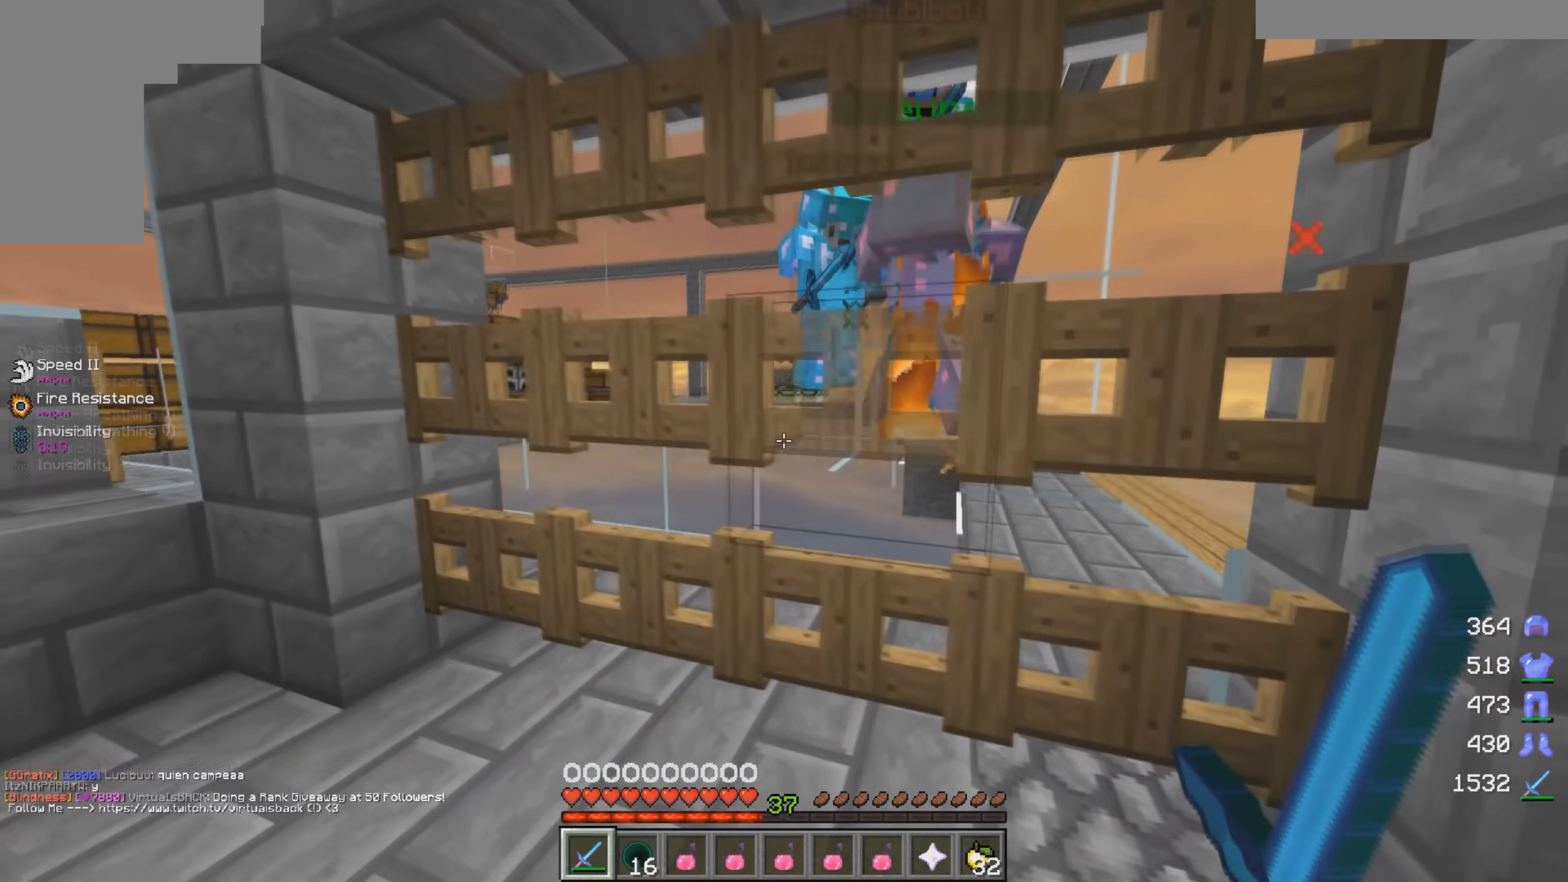
{"keys": ["d", "w"], "mouse": ["right"], "events": [[450, "w", "down"], [483, "d", "down"]]}
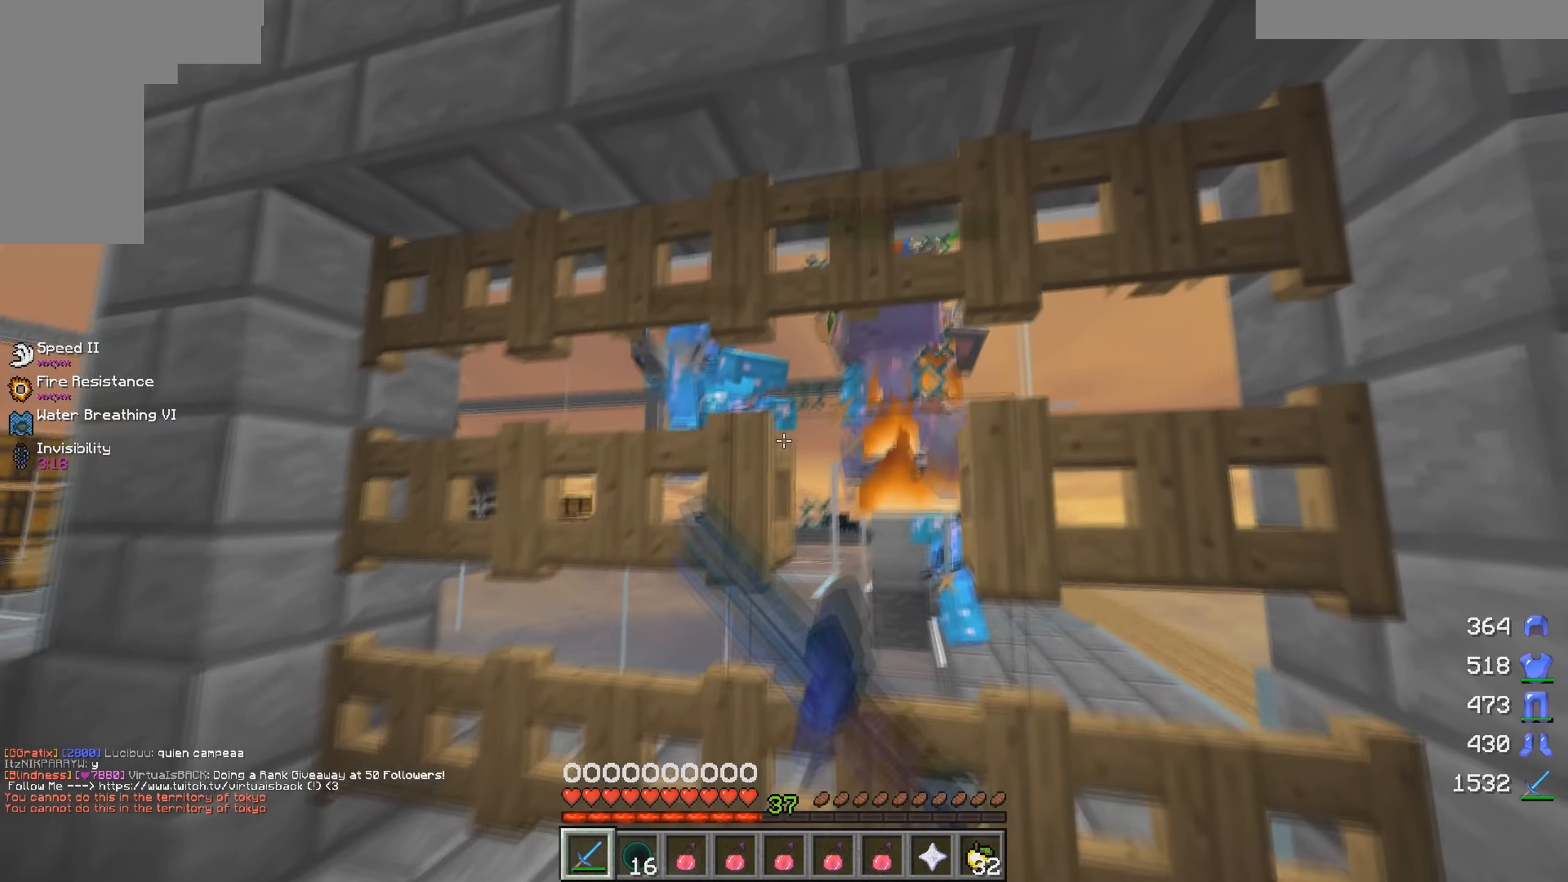
{"keys": [], "mouse": ["right"], "events": [[133, "d", "up"], [200, "w", "up"]]}
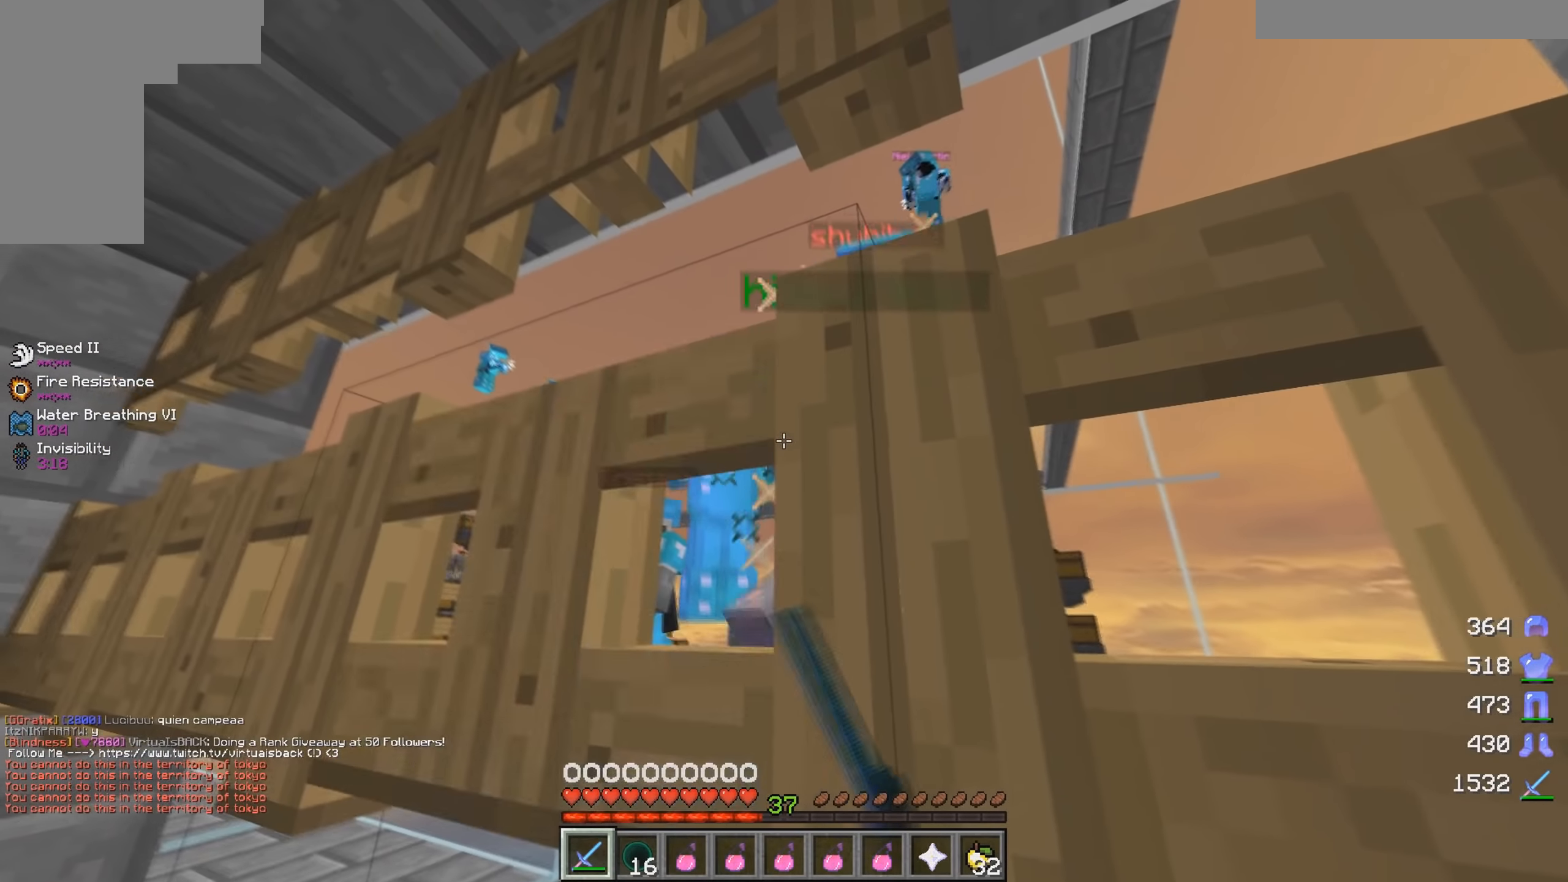
{"keys": ["a"], "mouse": [], "events": [[266, "s", "down"], [316, "mouse_right", "up"], [350, "a", "down"], [416, "s", "up"]]}
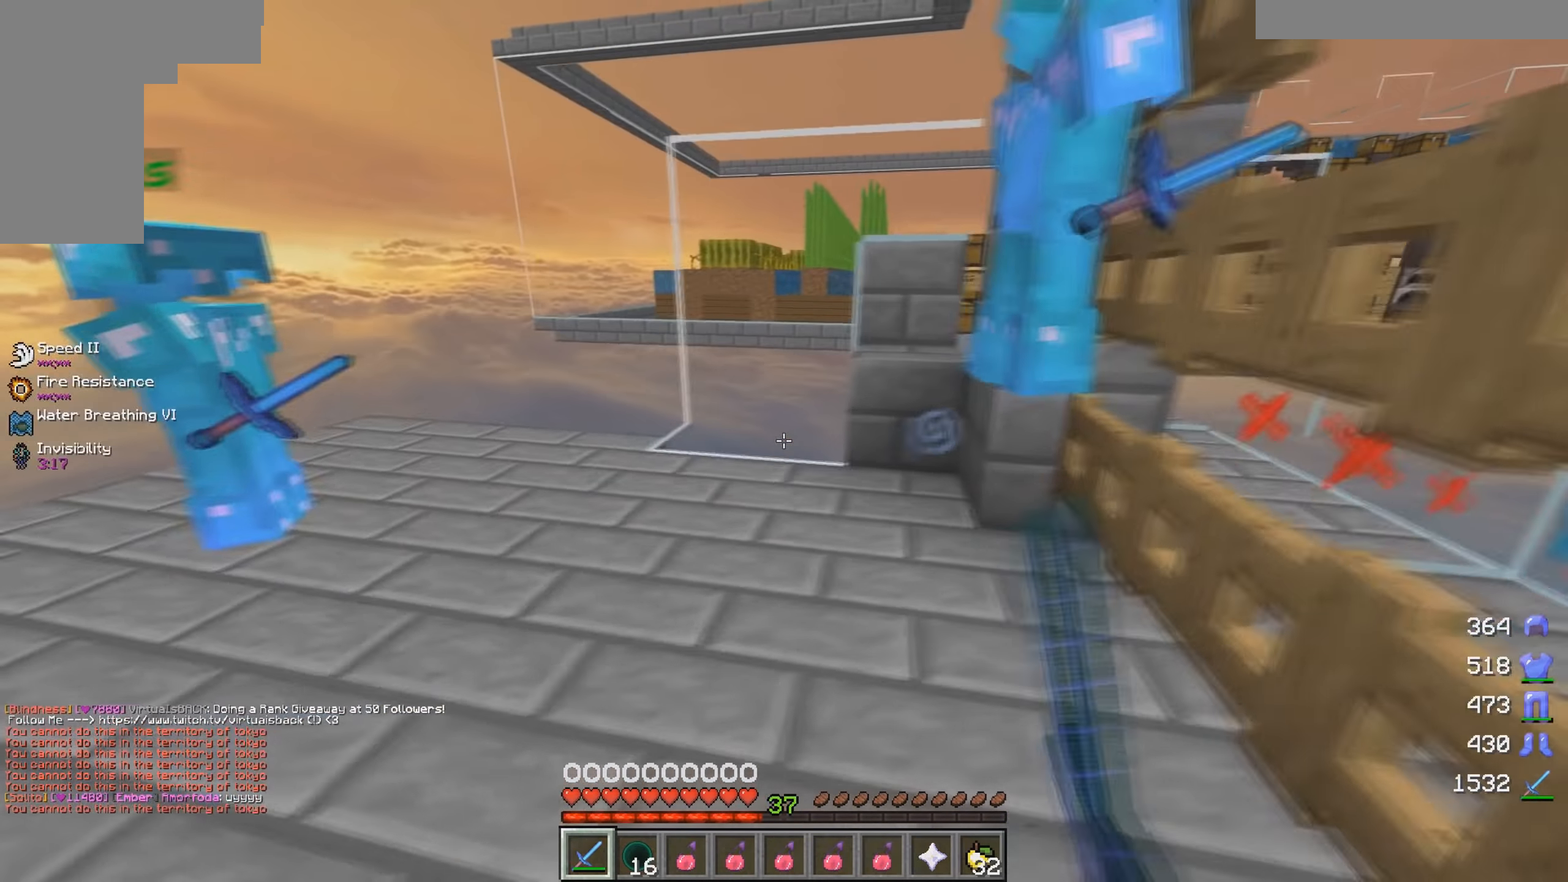
{"keys": ["d", "s"], "mouse": [], "events": [[16, "w", "down"], [333, "w", "up"], [416, "d", "down"], [416, "s", "down"], [433, "a", "up"]]}
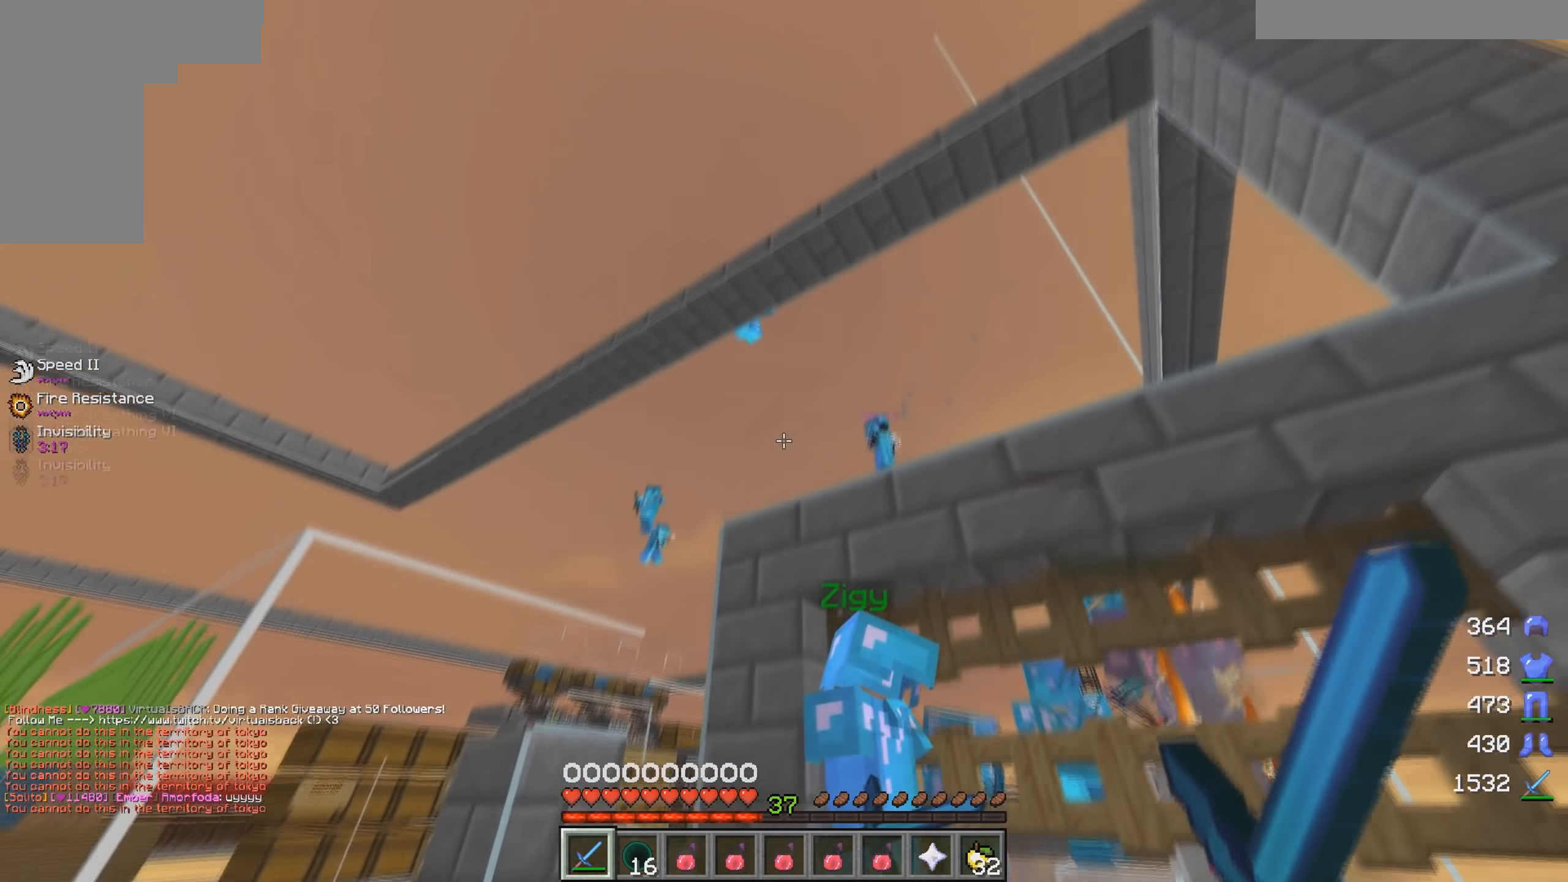
{"keys": [], "mouse": [], "events": [[50, "d", "up"], [216, "s", "up"]]}
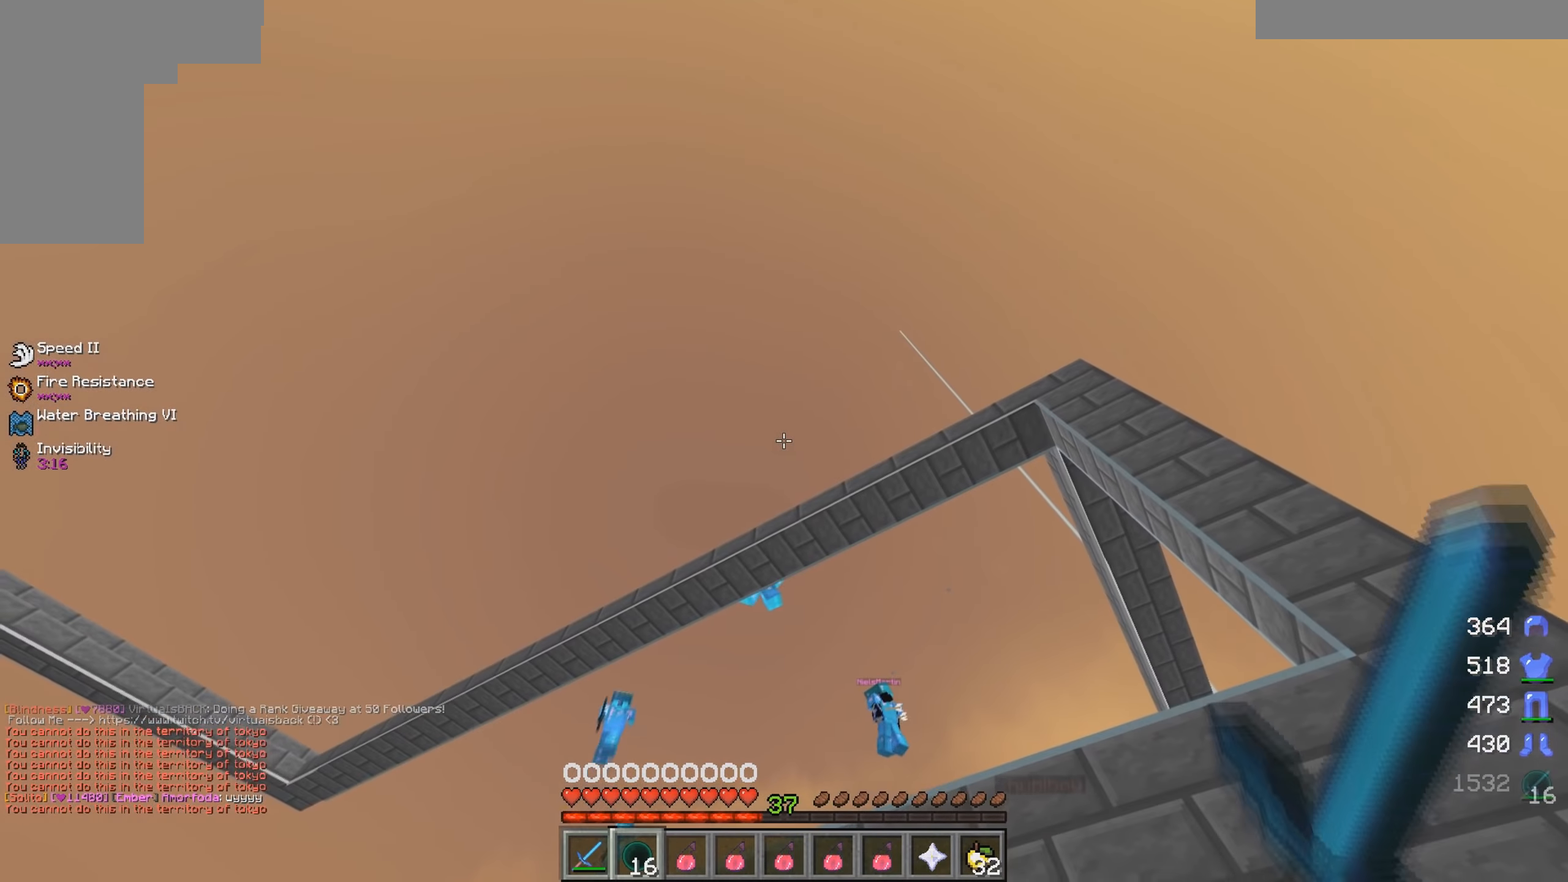
{"keys": ["s"], "mouse": [], "events": [[33, "w", "down"], [166, "mouse_left", "down"], [166, "mouse_right", "down"], [216, "w", "up"], [316, "mouse_left", "up"], [316, "mouse_right", "up"], [500, "s", "down"]]}
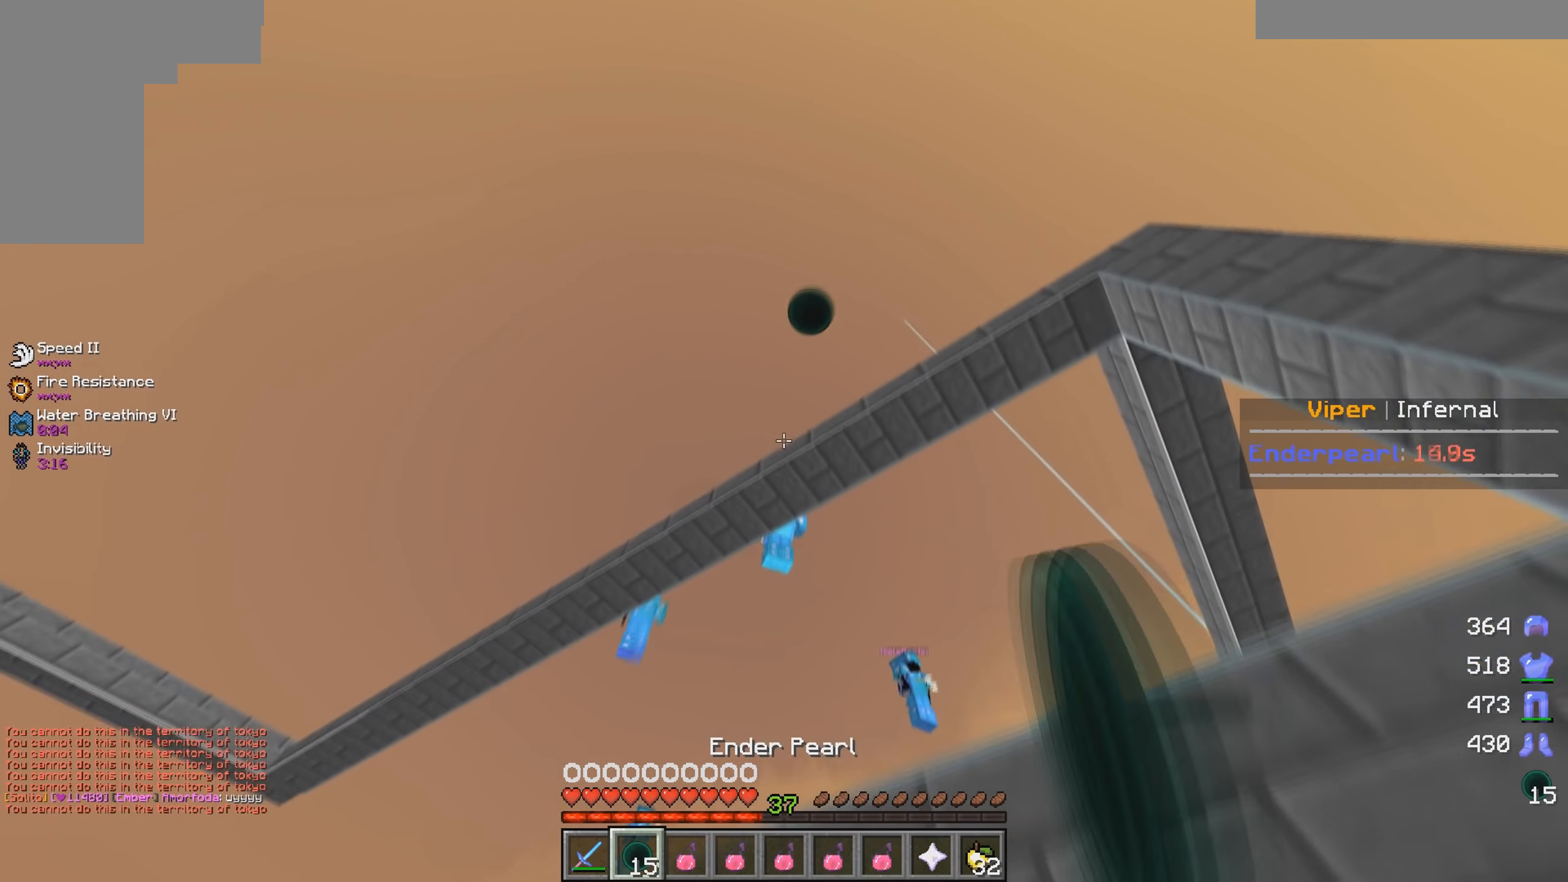
{"keys": ["d"], "mouse": [], "events": [[266, "s", "up"], [483, "d", "down"]]}
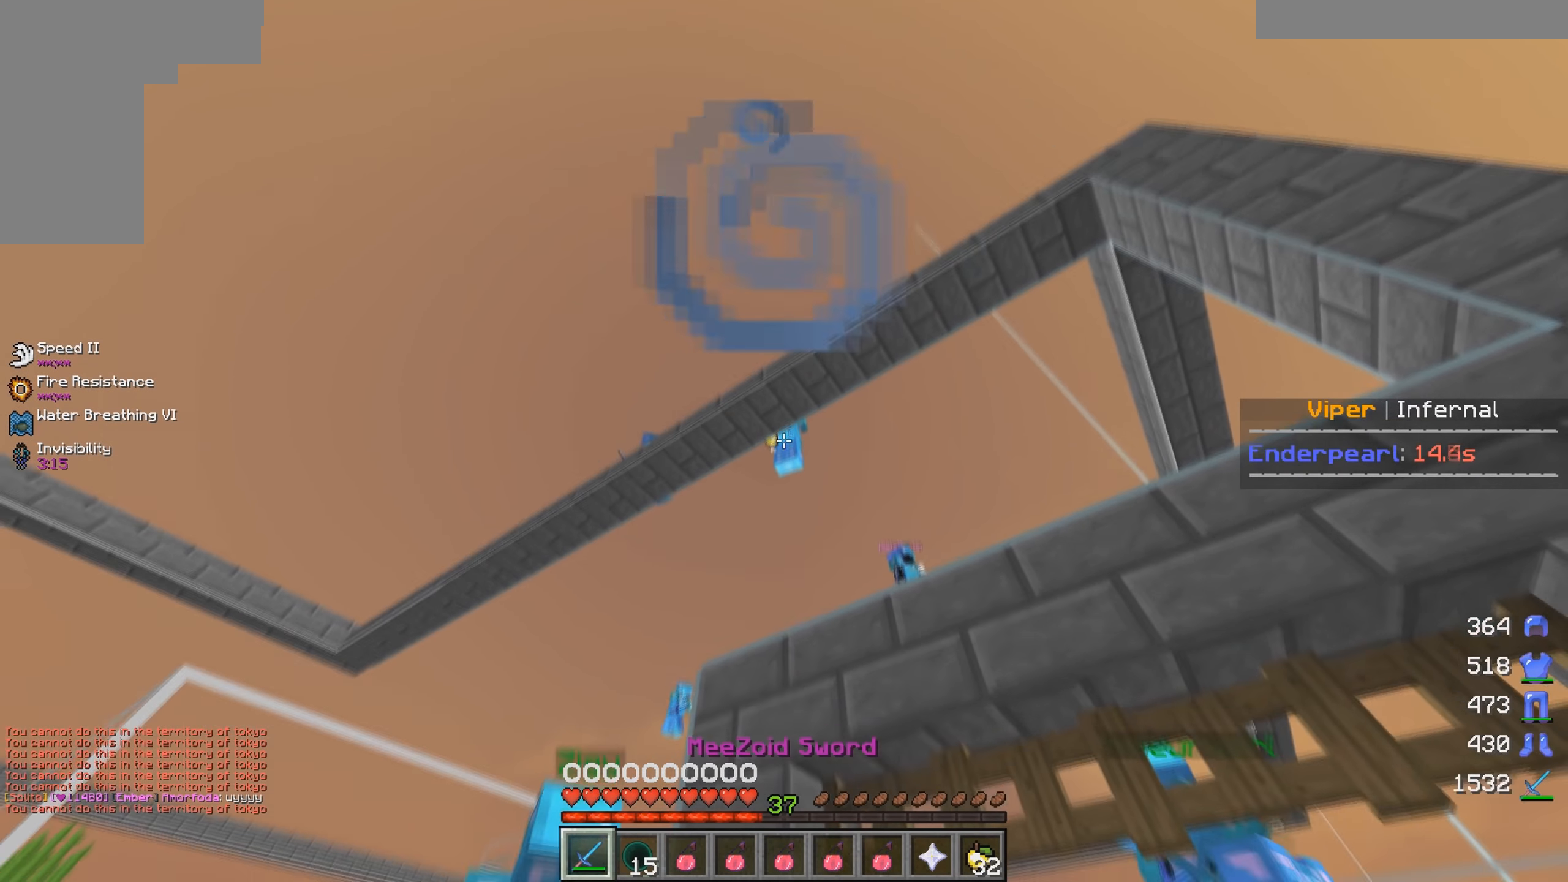
{"keys": ["a", "s"], "mouse": [], "events": [[200, "d", "up"], [266, "a", "down"], [333, "s", "down"]]}
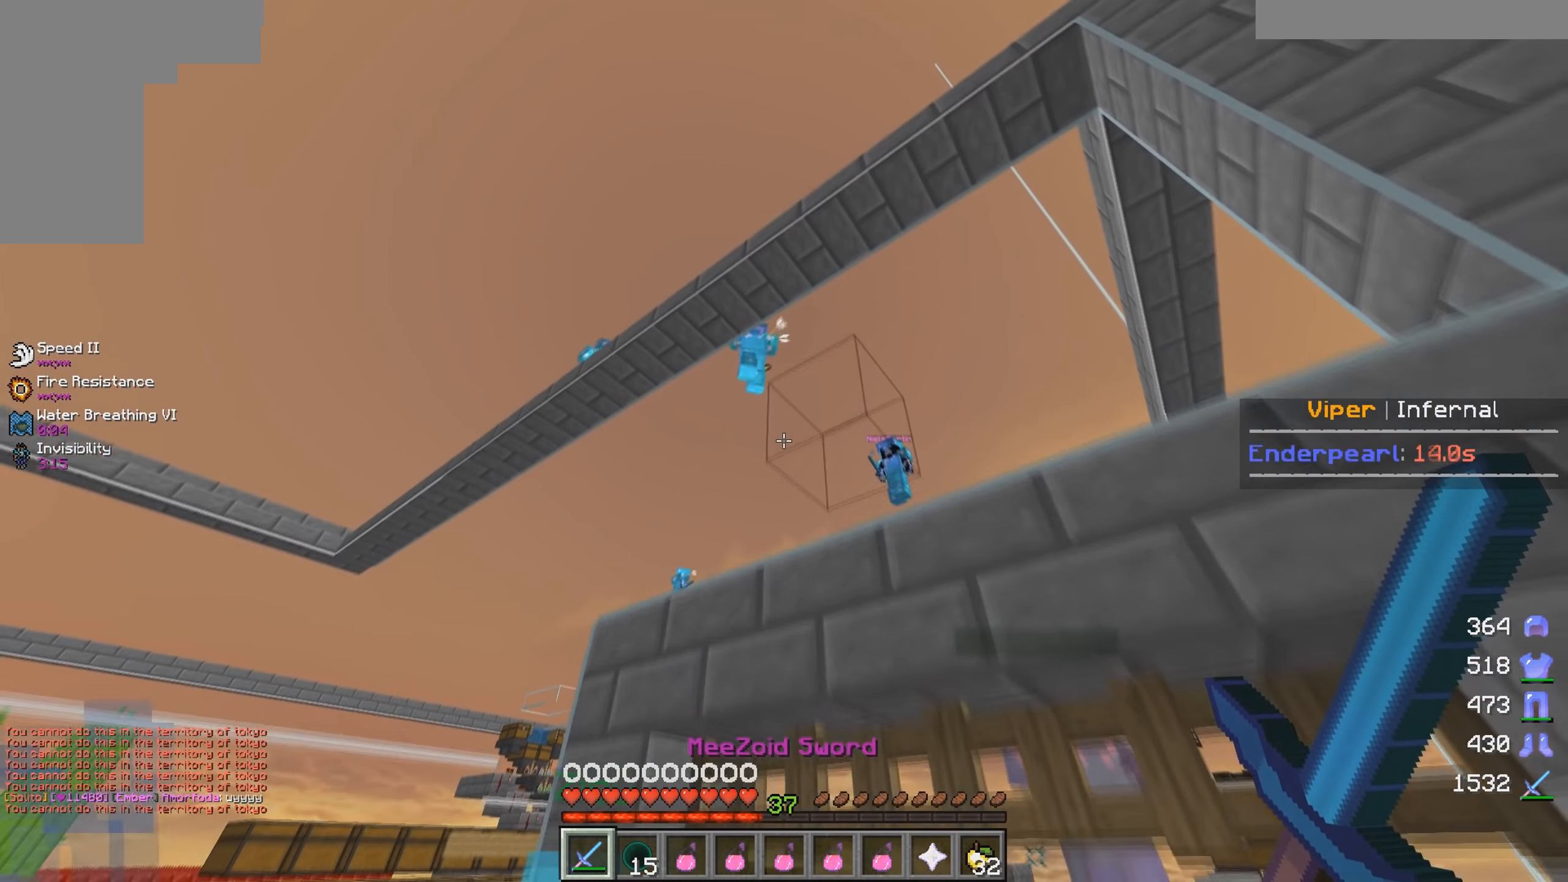
{"keys": [], "mouse": [], "events": [[100, "a", "up"], [100, "s", "up"]]}
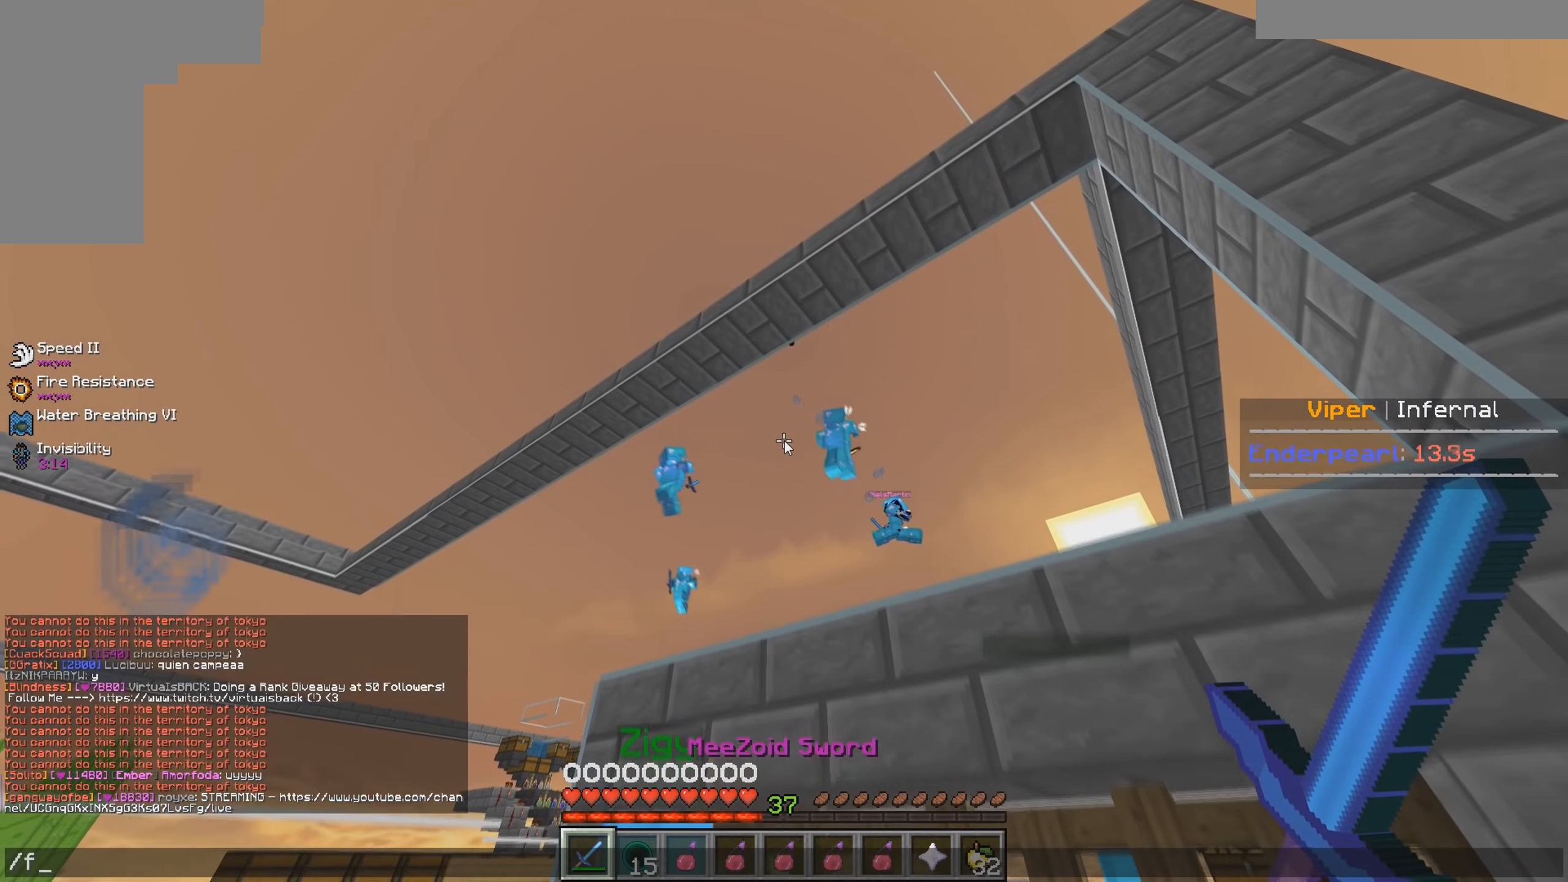
{"keys": [], "mouse": [], "events": []}
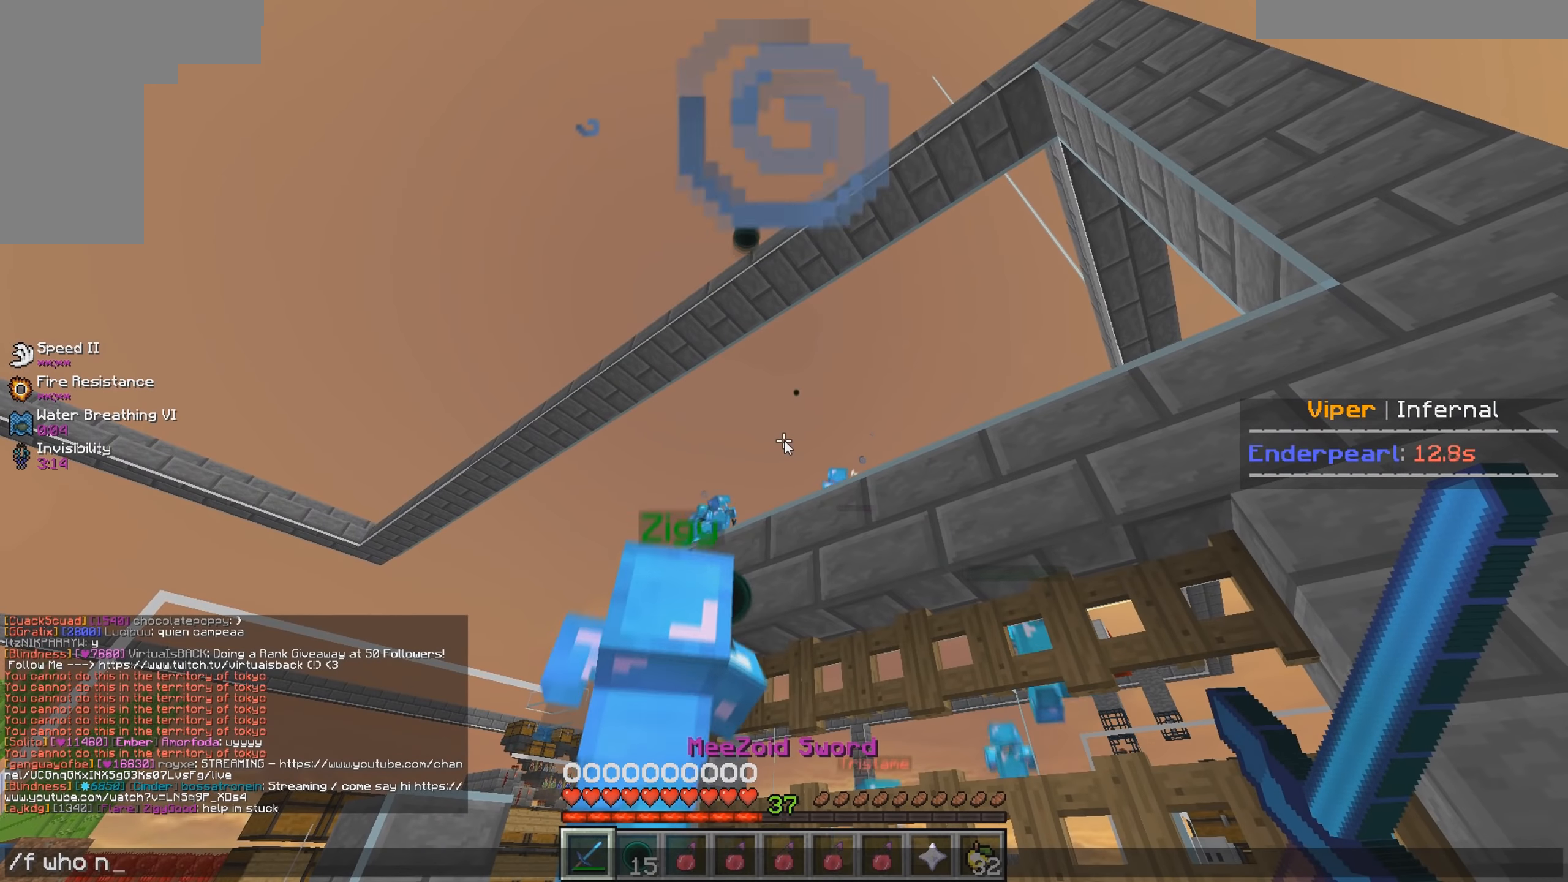
{"keys": [], "mouse": [], "events": []}
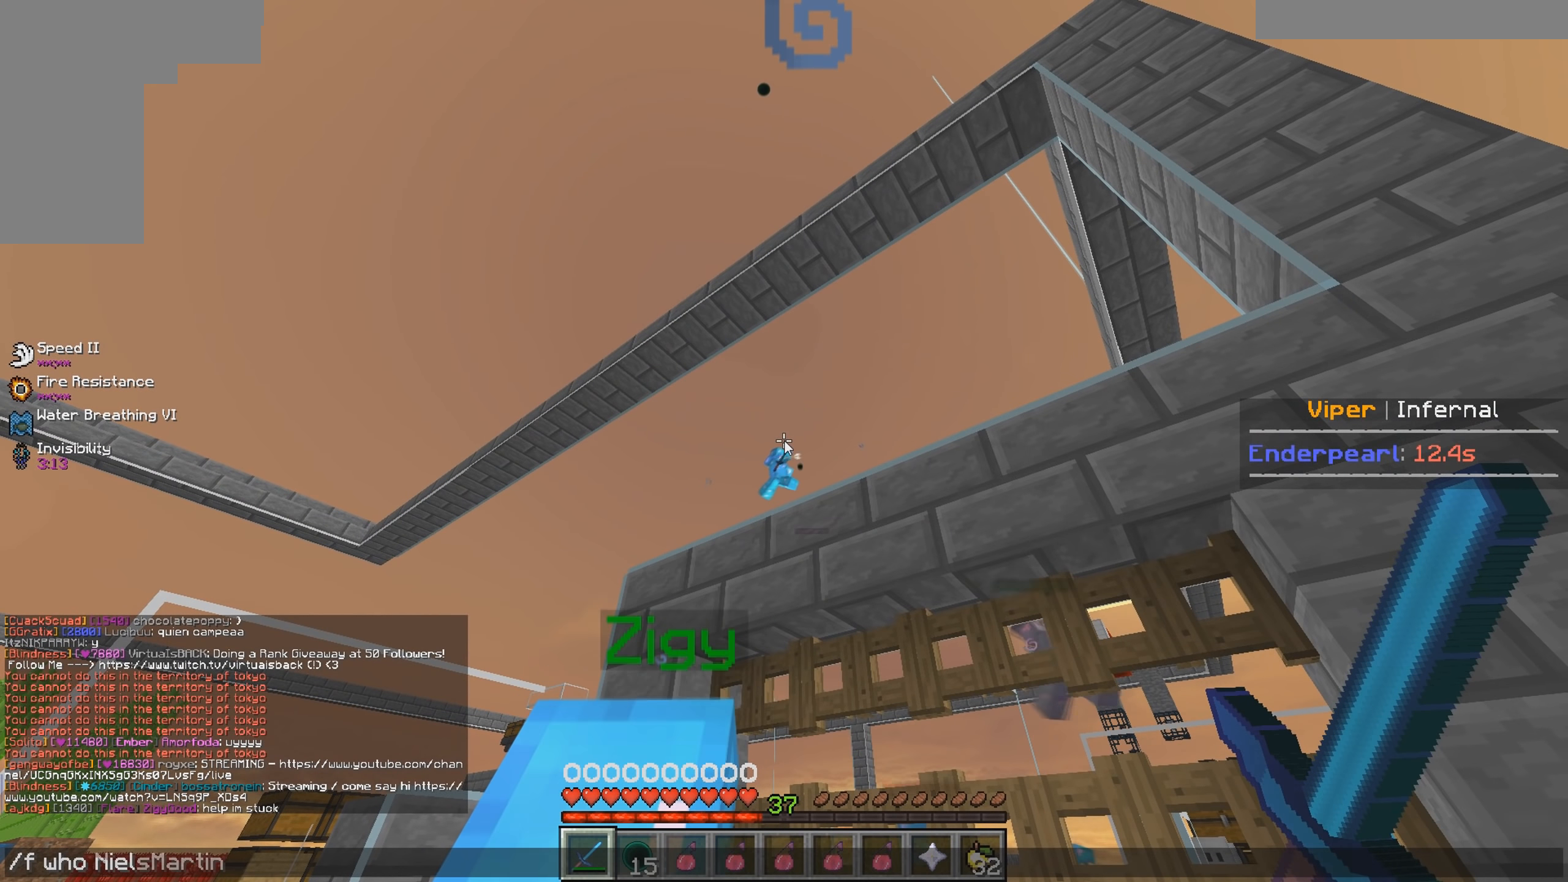
{"keys": ["s"], "mouse": [], "events": [[467, "s", "down"]]}
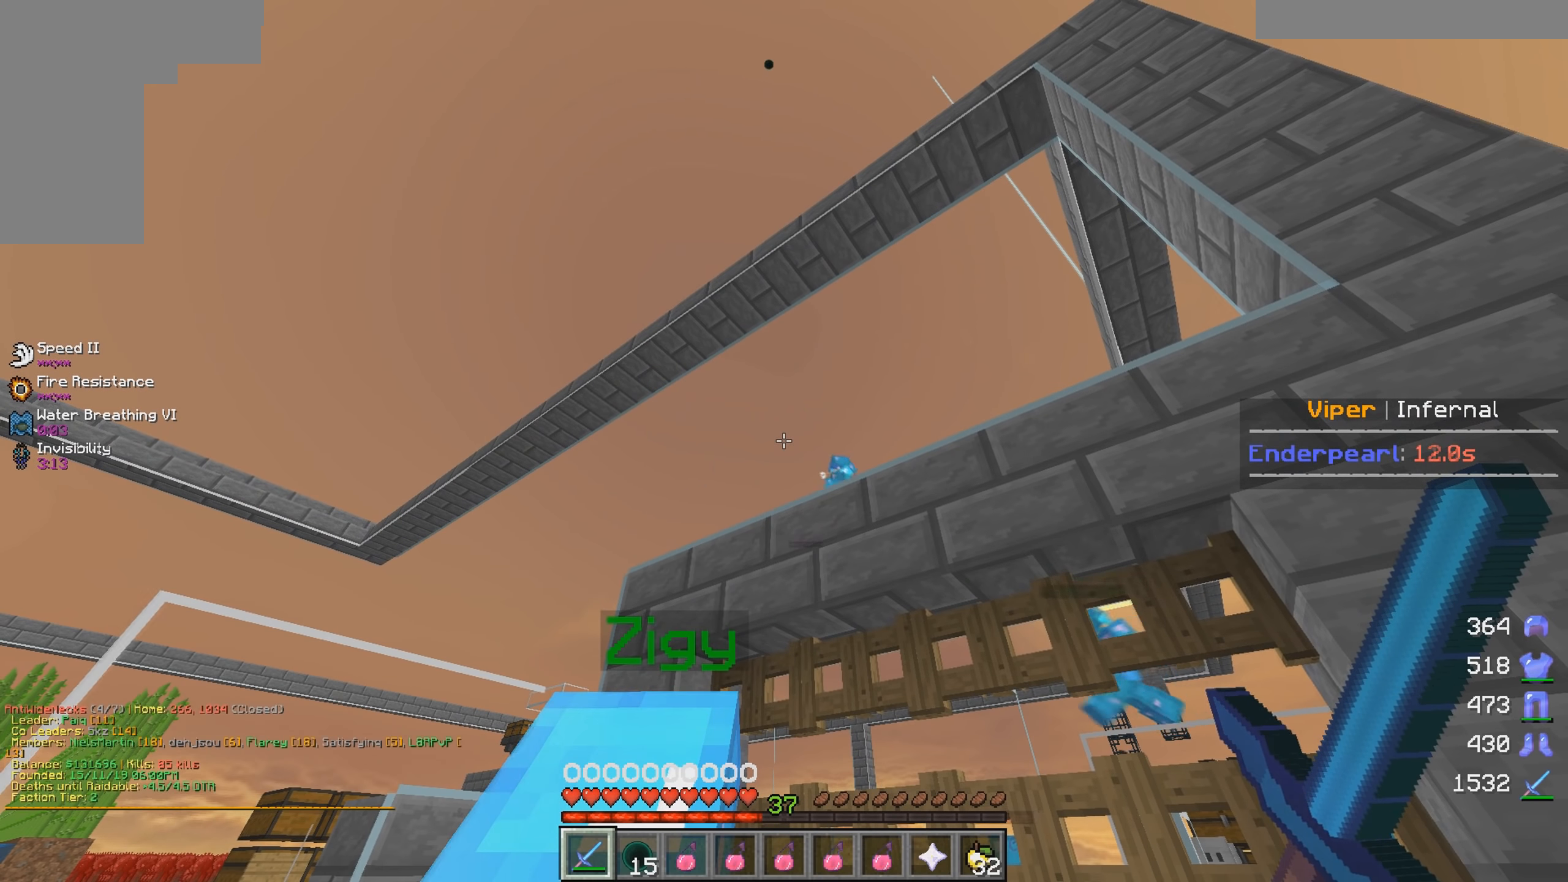
{"keys": ["a", "w"], "mouse": [], "events": [[233, "d", "down"], [283, "s", "up"], [350, "w", "down"], [433, "d", "up"], [467, "a", "down"]]}
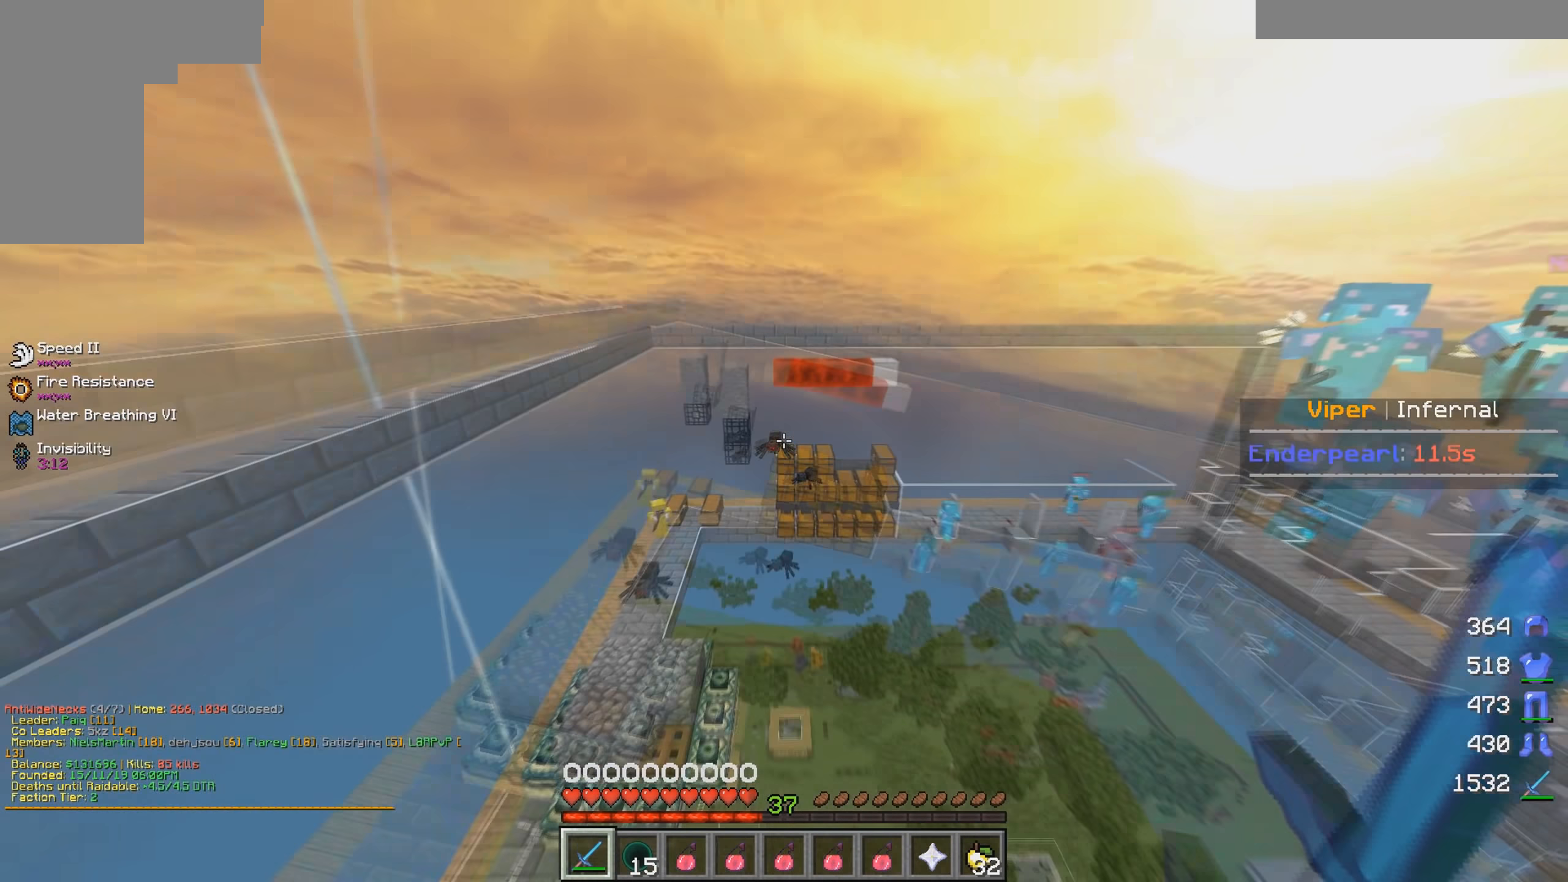
{"keys": ["a", "w"], "mouse": [], "events": [[67, "w", "up"], [117, "d", "down"], [133, "a", "up"], [167, "s", "down"], [250, "s", "up"], [317, "w", "down"], [467, "a", "down"], [500, "d", "up"]]}
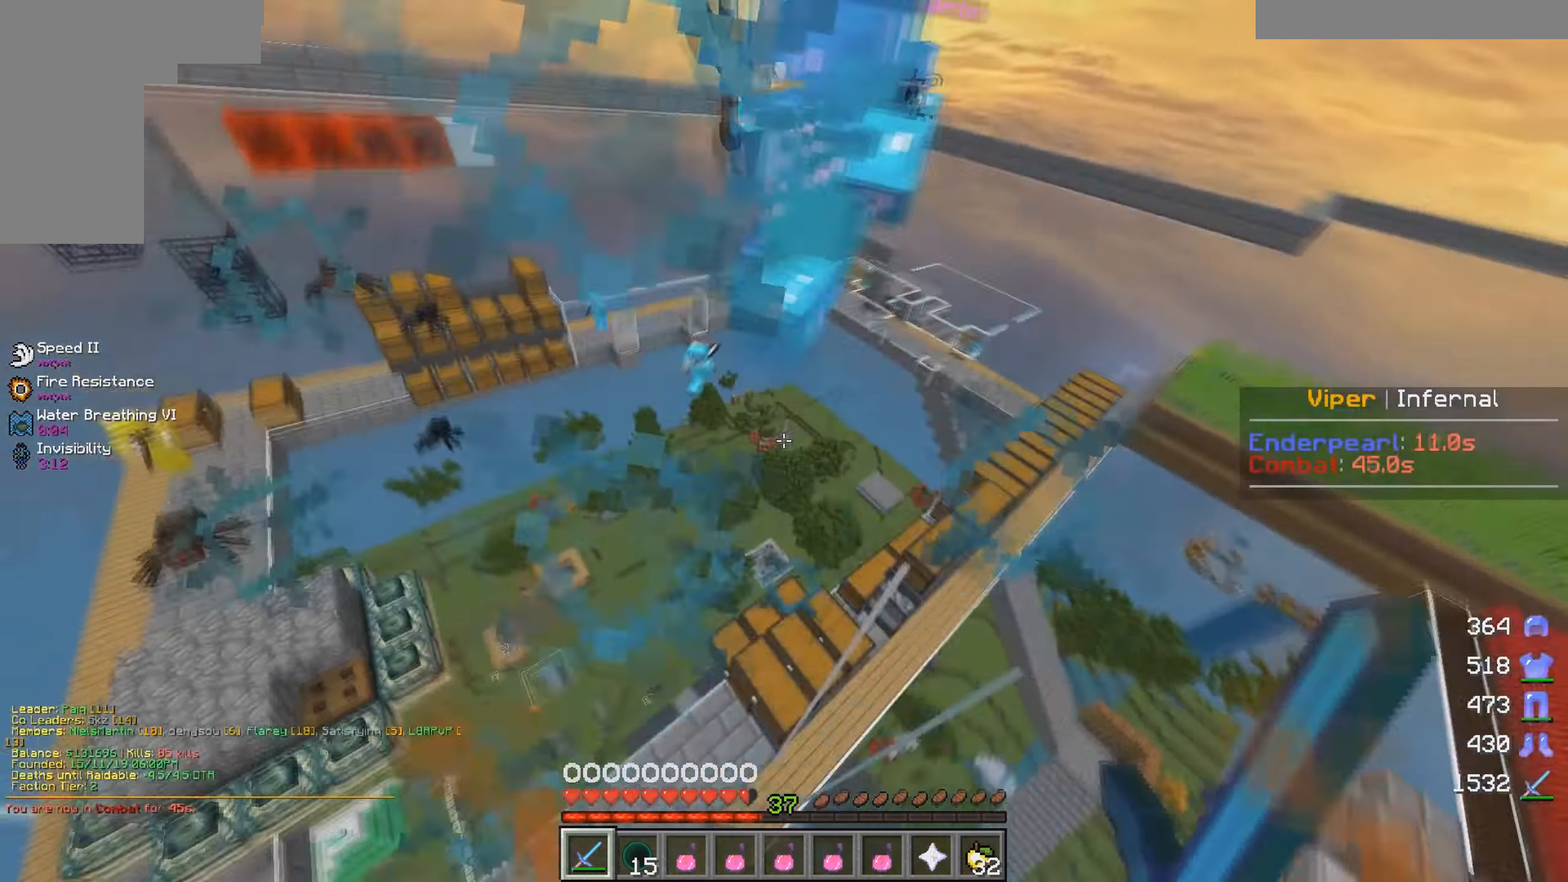
{"keys": ["a", "w"], "mouse": [], "events": []}
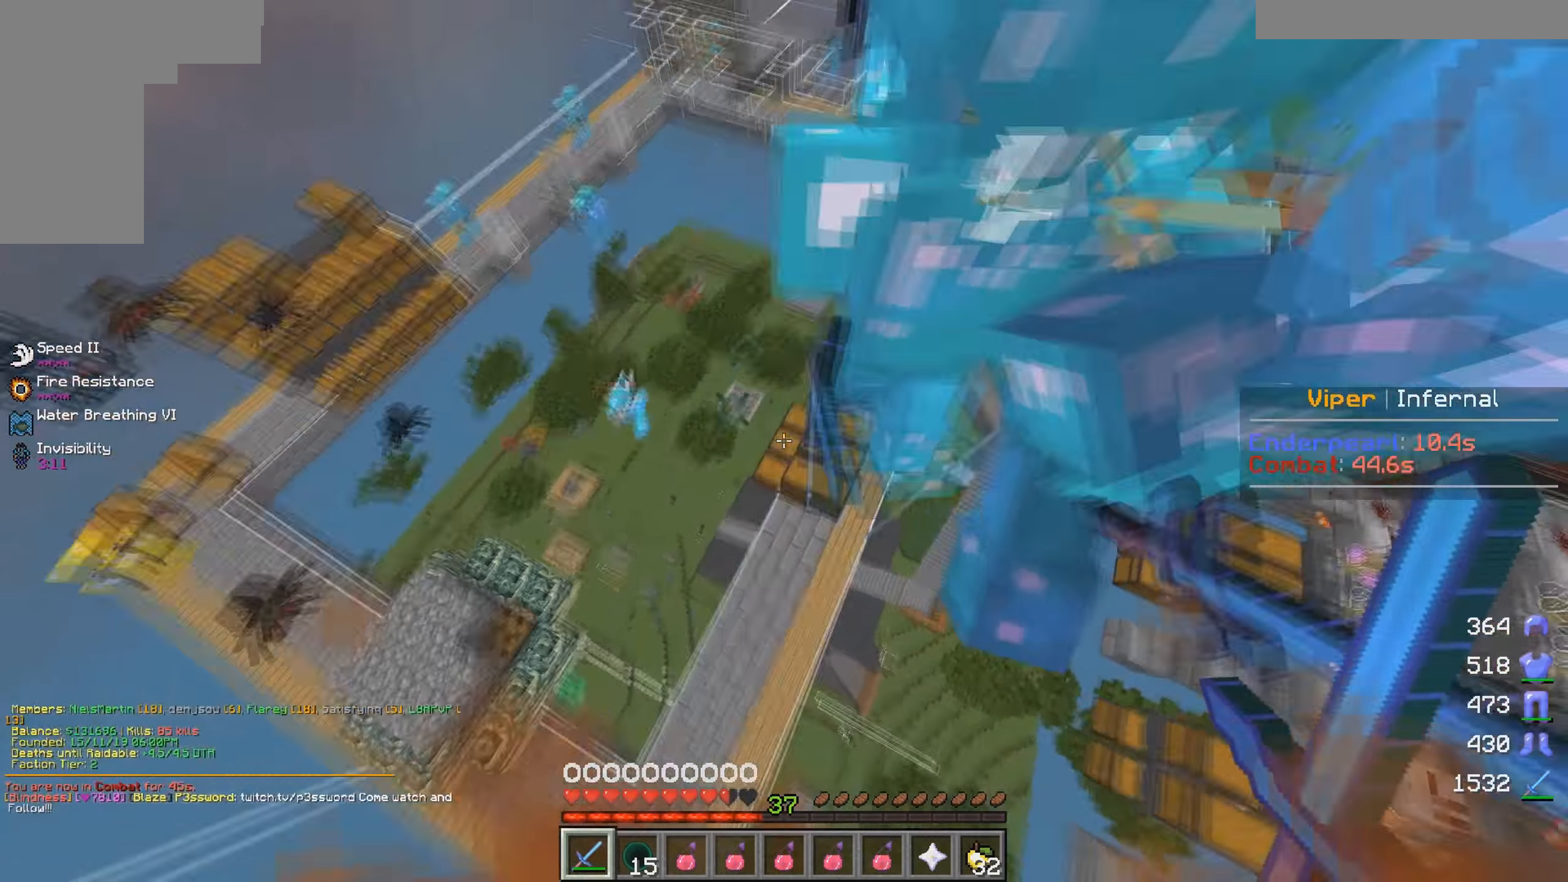
{"keys": ["a", "w"], "mouse": [], "events": [[17, "a", "up"], [333, "a", "down"]]}
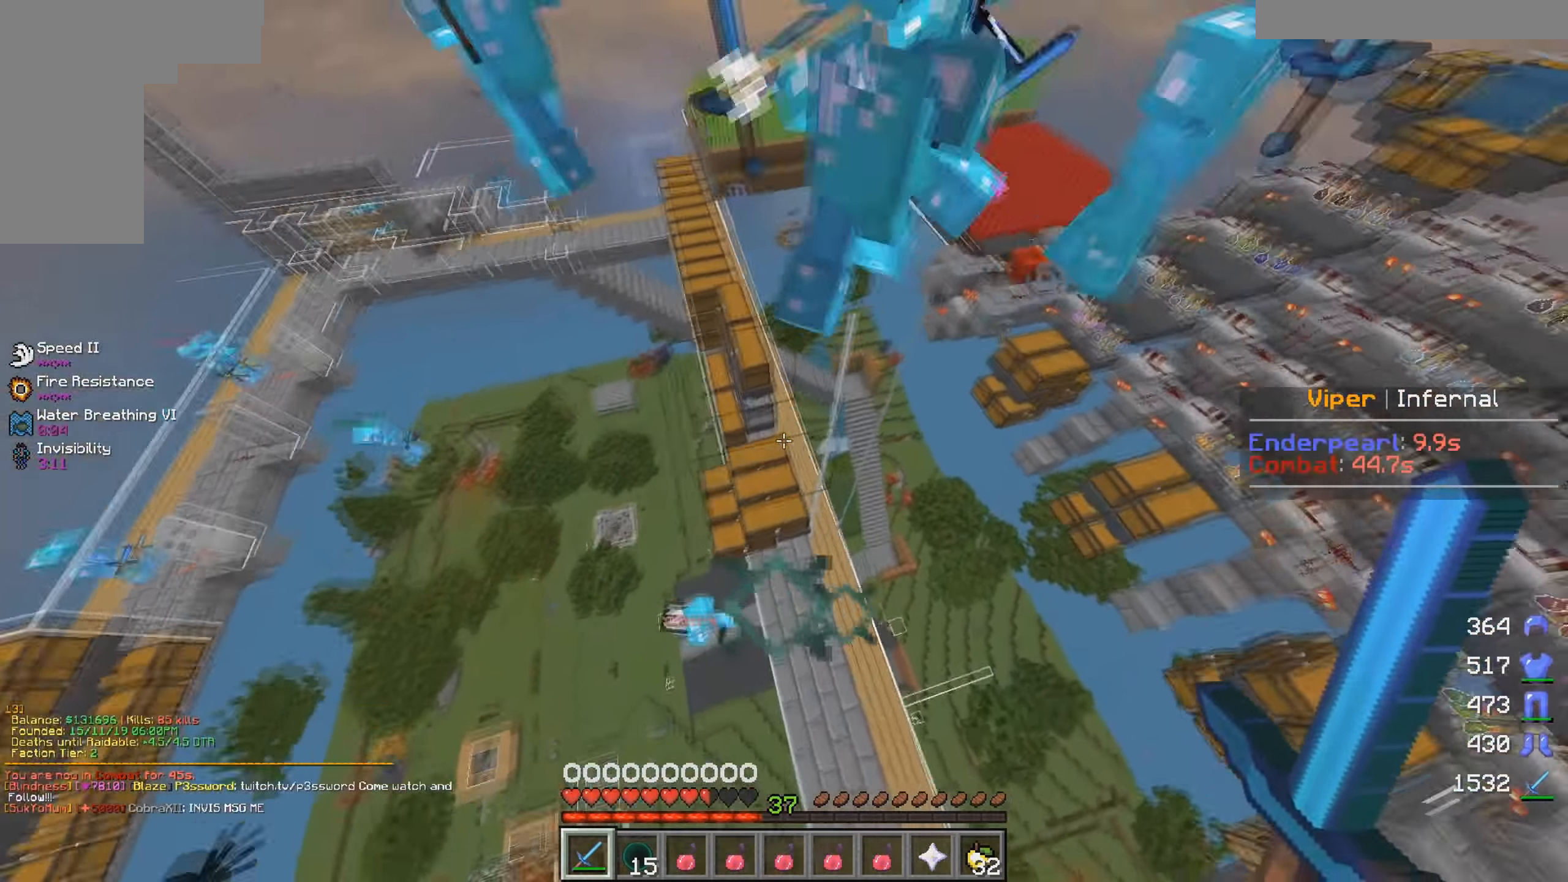
{"keys": ["a", "w"], "mouse": [], "events": []}
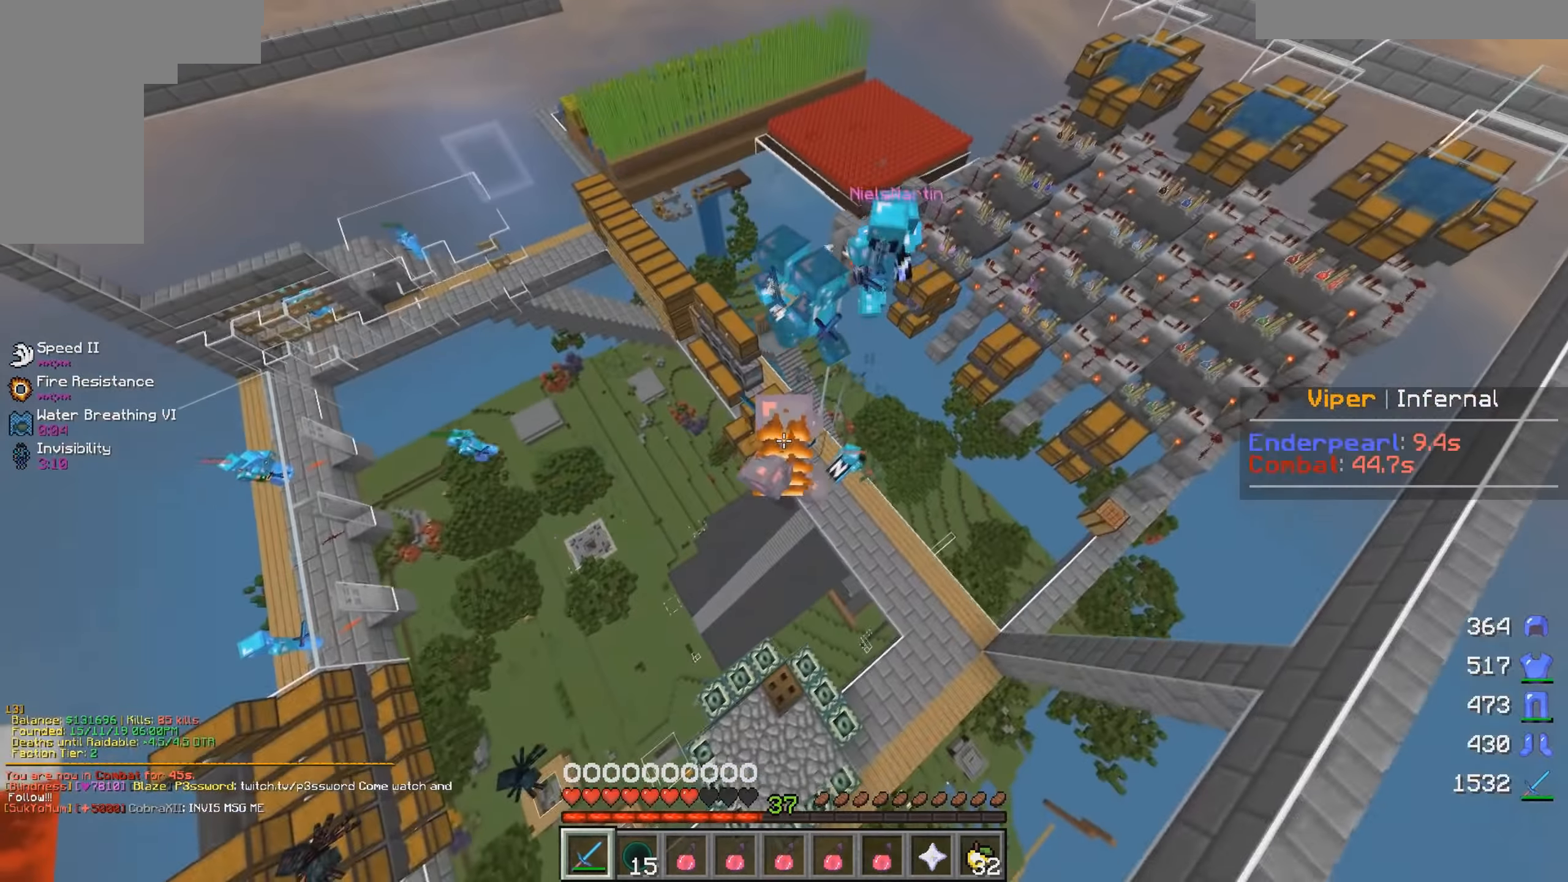
{"keys": ["a", "w"], "mouse": ["left"], "events": [[400, "mouse_left", "down"]]}
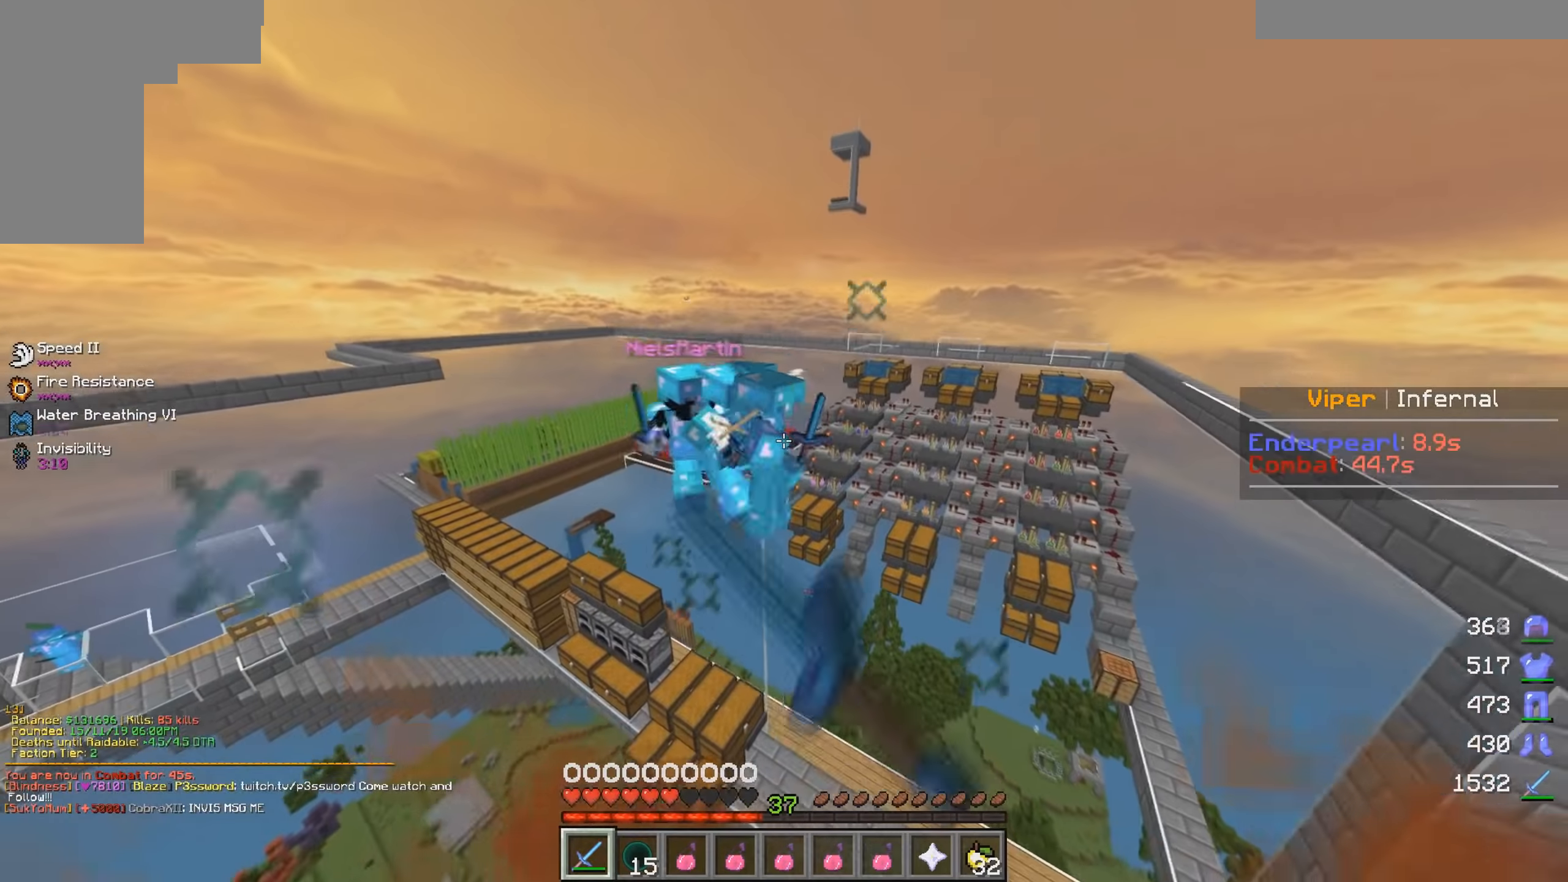
{"keys": ["a", "w"], "mouse": [], "events": [[233, "mouse_left", "up"], [300, "mouse_left", "down"], [450, "mouse_left", "up"]]}
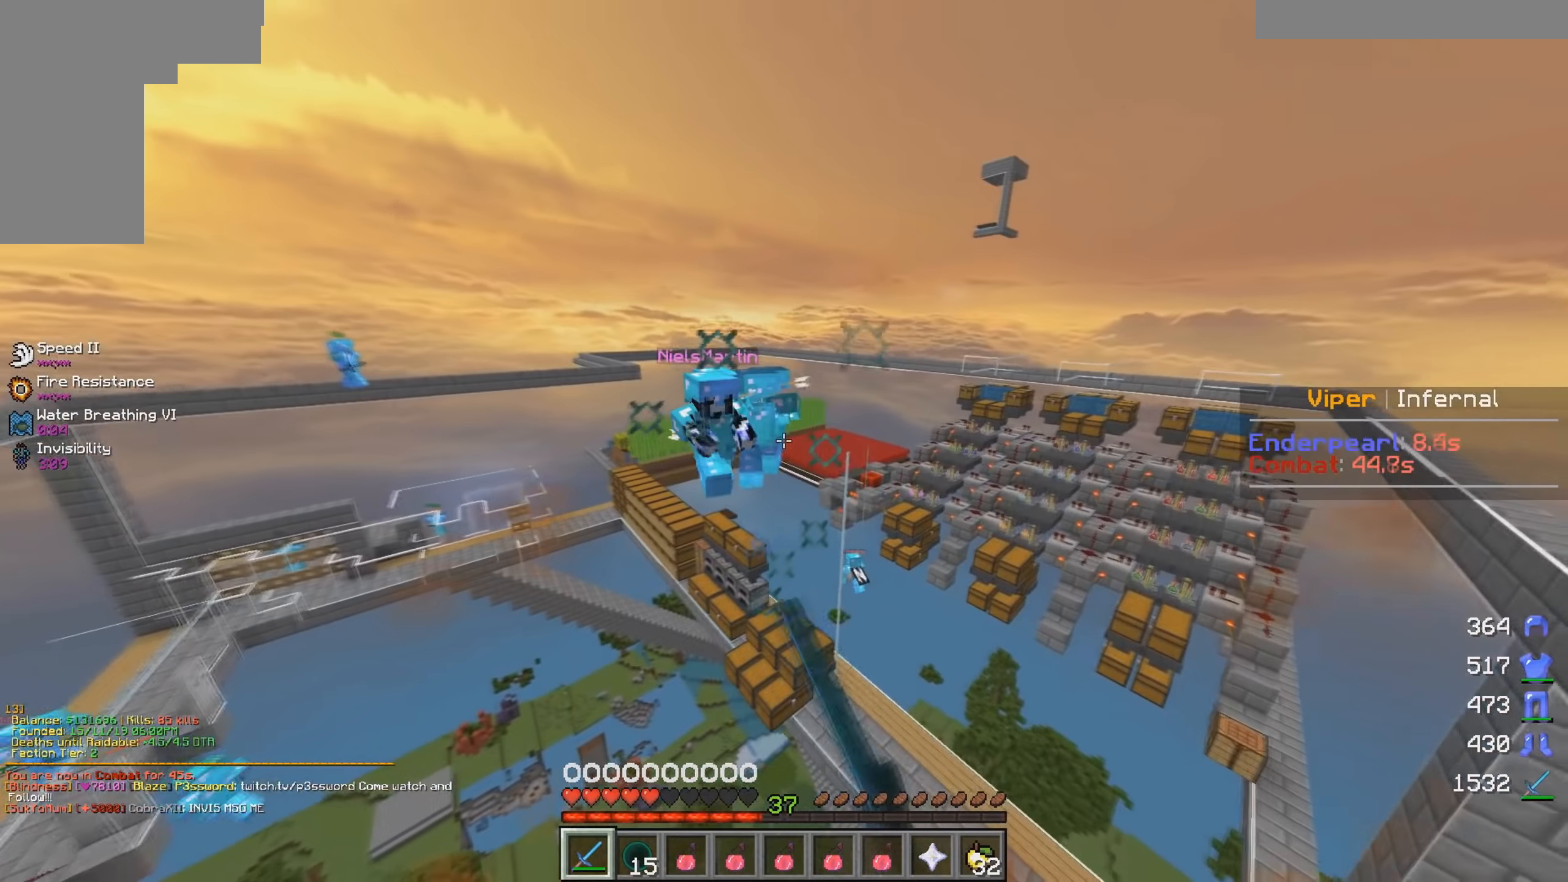
{"keys": ["d", "w"], "mouse": [], "events": [[150, "a", "up"], [267, "d", "down"]]}
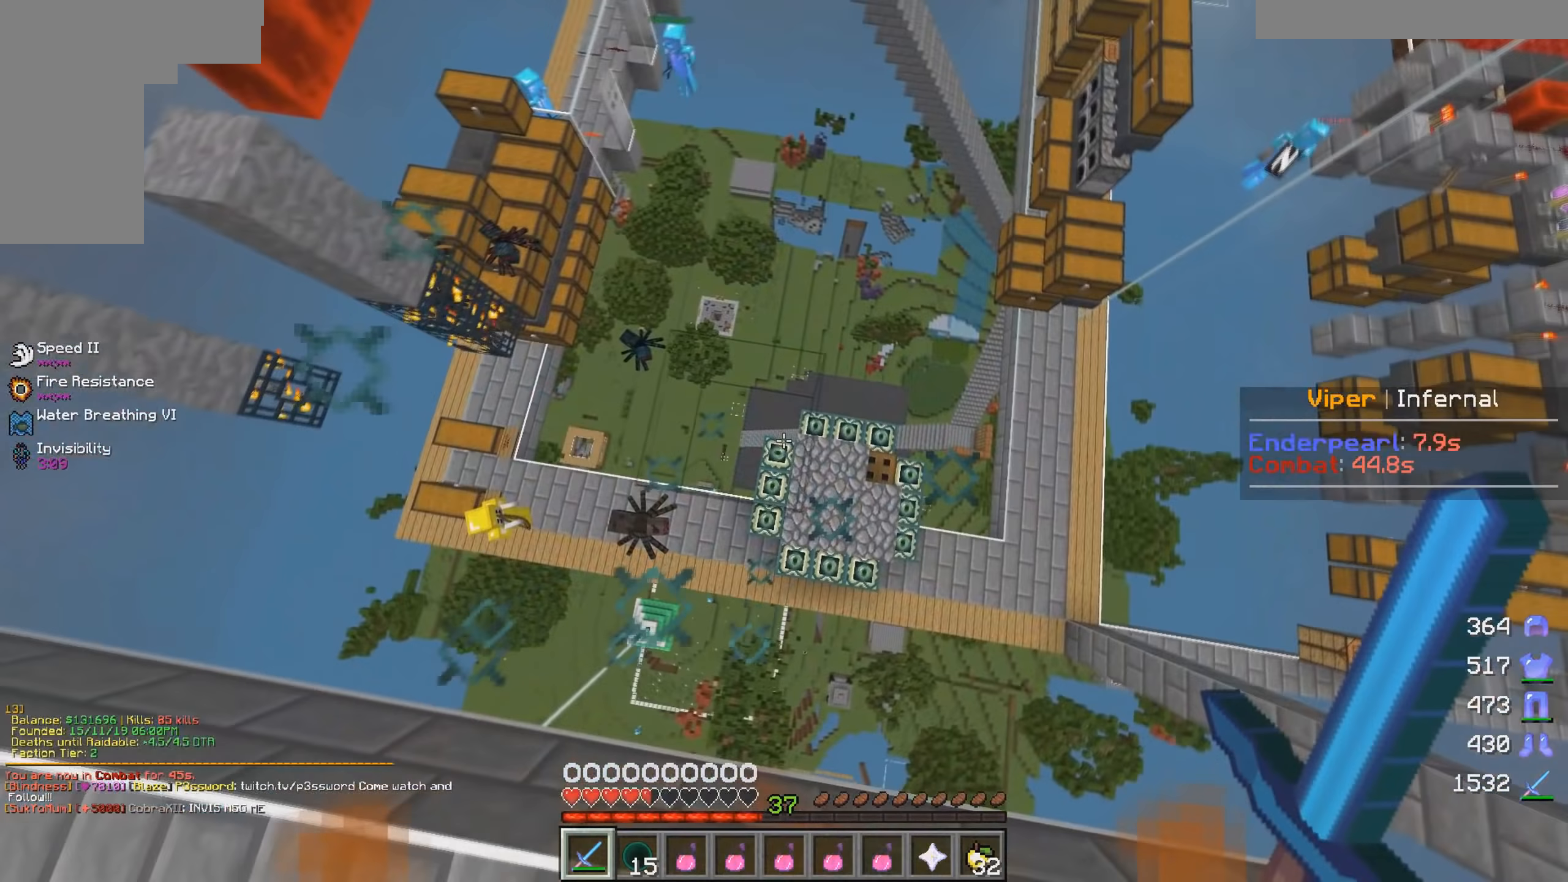
{"keys": ["d", "w"], "mouse": [], "events": []}
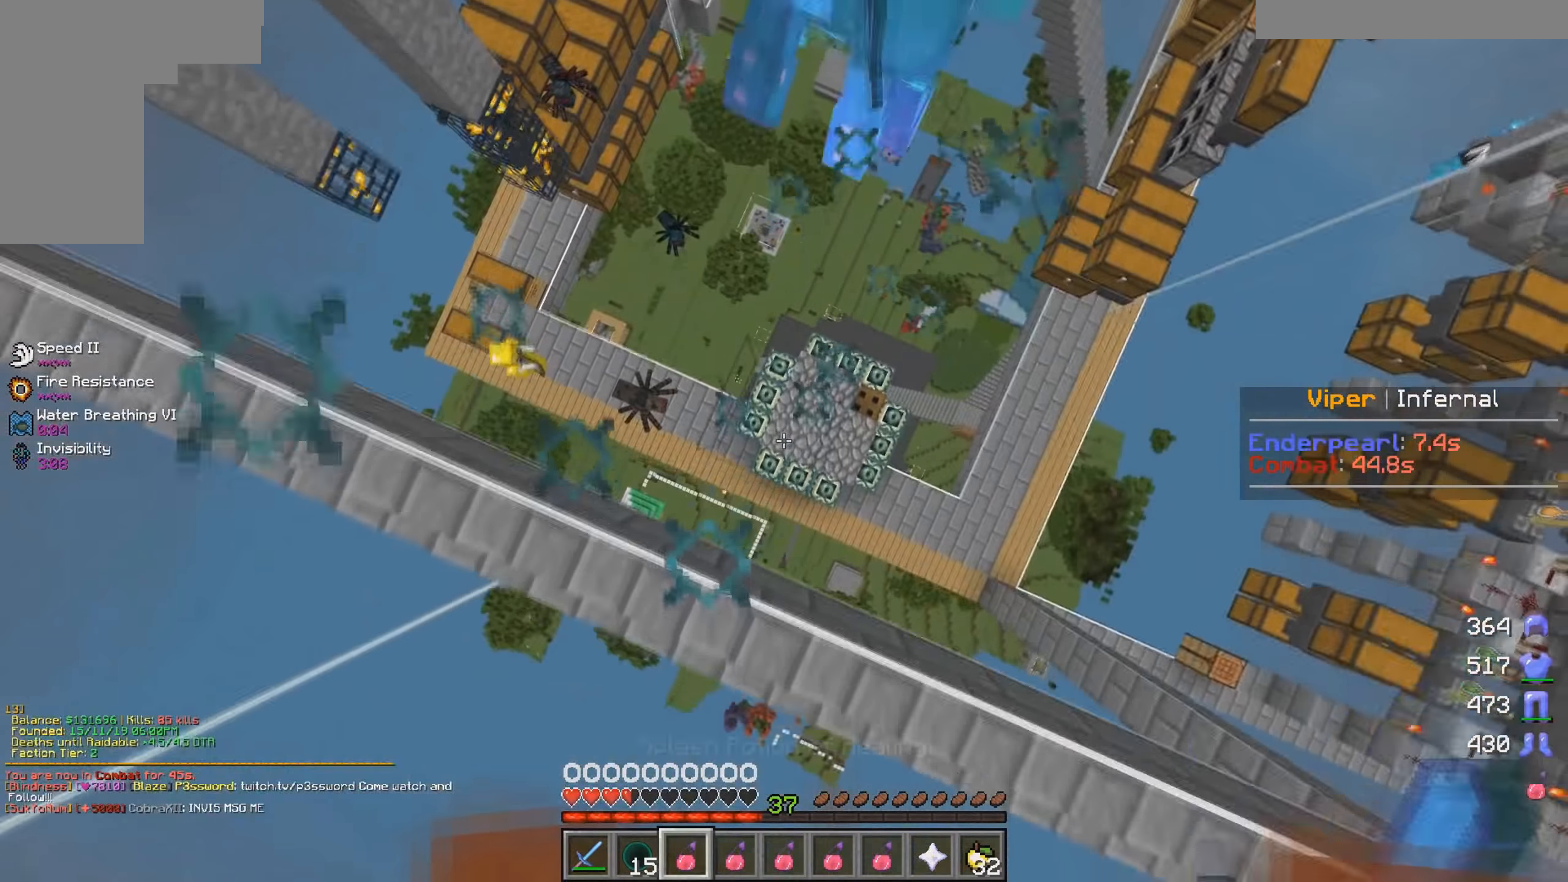
{"keys": ["d", "w"], "mouse": [], "events": [[17, "mouse_right", "down"], [150, "mouse_right", "up"]]}
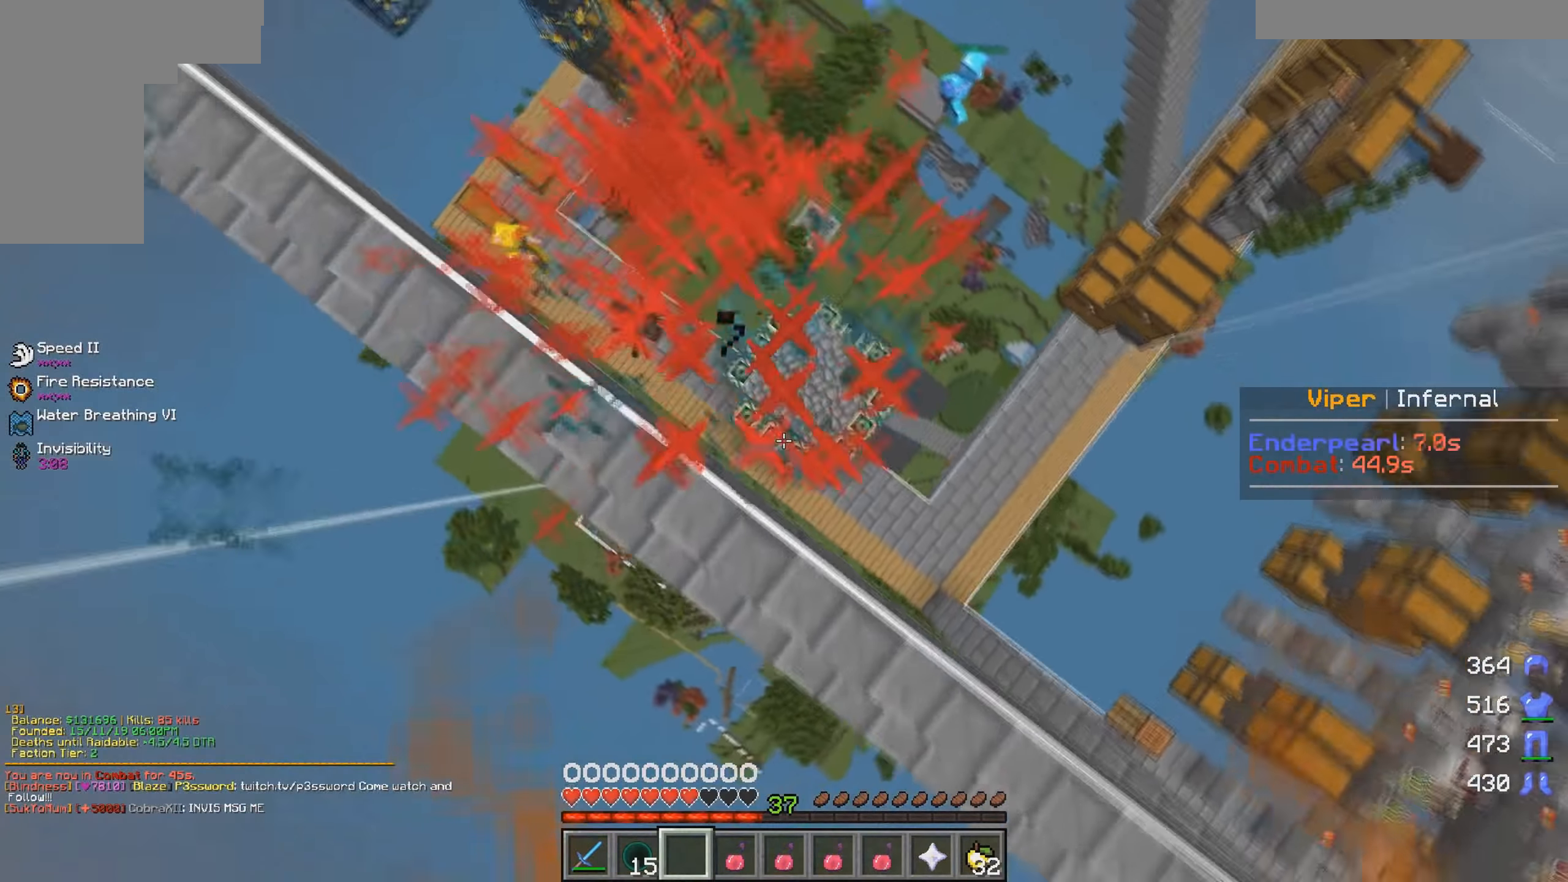
{"keys": ["d", "w"], "mouse": [], "events": [[150, "d", "up"], [283, "mouse_right", "down"], [417, "mouse_right", "up"], [433, "d", "down"]]}
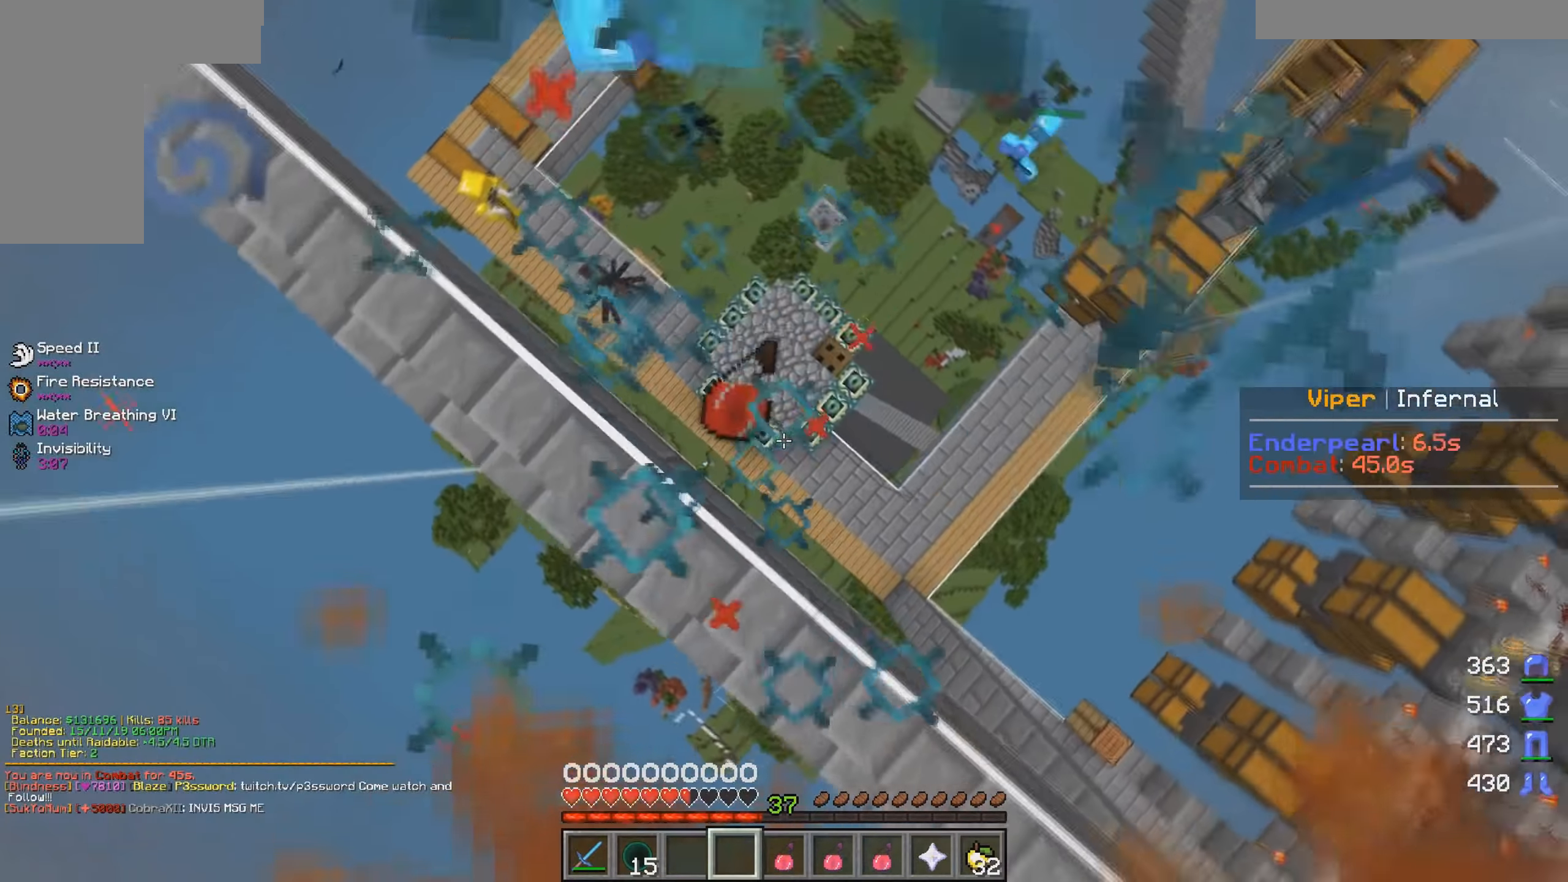
{"keys": ["d", "w"], "mouse": [], "events": []}